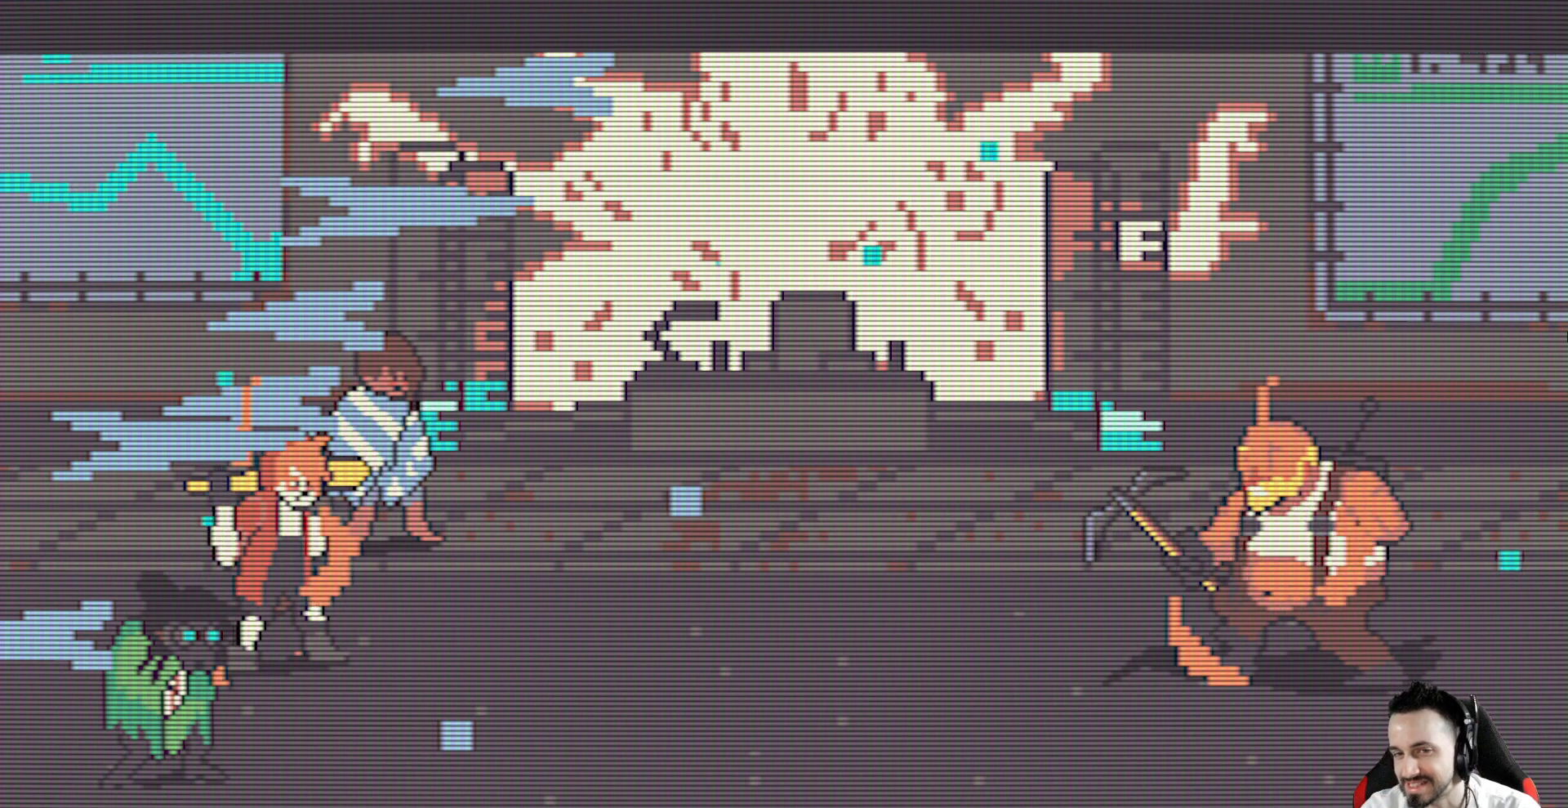
Gameplay with keyboard; each line is a JSON object with the keys held at the frame after it. "events" lists presses ("down") and releases ("up") of "ctrl", "down", "left", "return", "right", "space", "up" and "x" between this image and that frame as [ms after this image, input, new state], when the widget could be followed in between. No other keys are recorded. Mouse input is not recorded.
{"keys": [], "events": []}
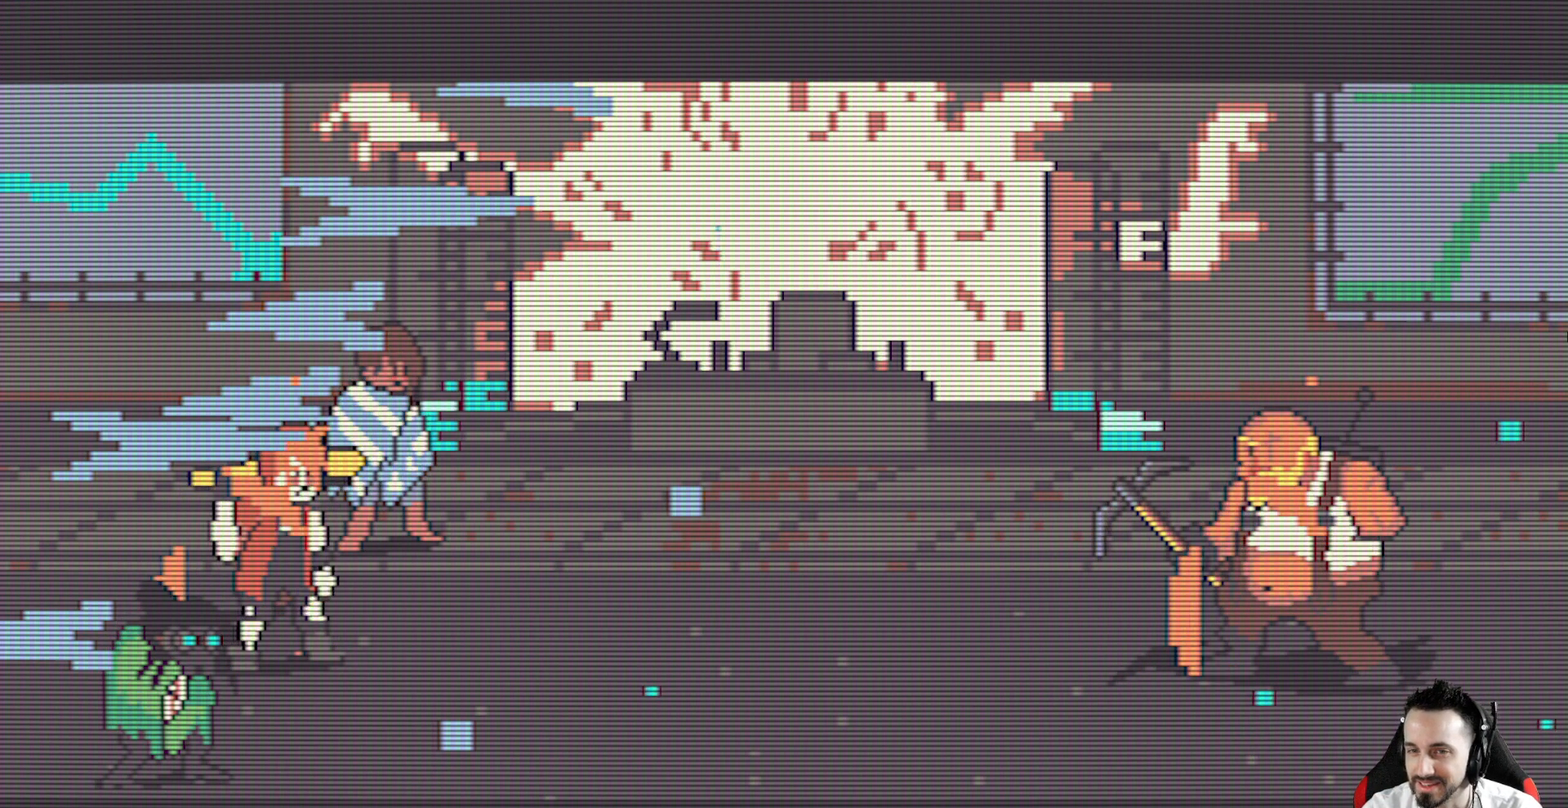
{"keys": [], "events": []}
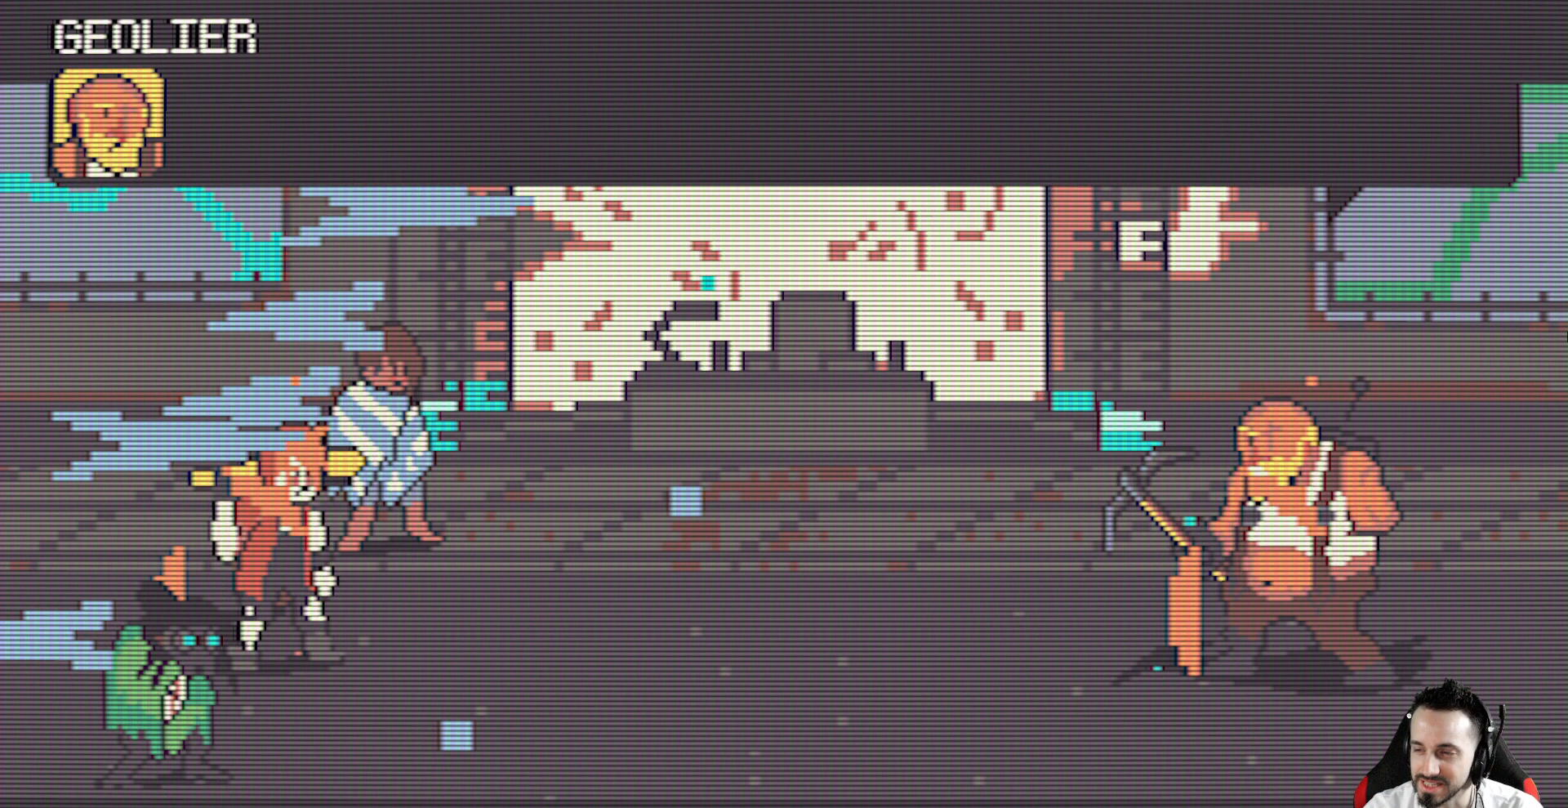
{"keys": [], "events": []}
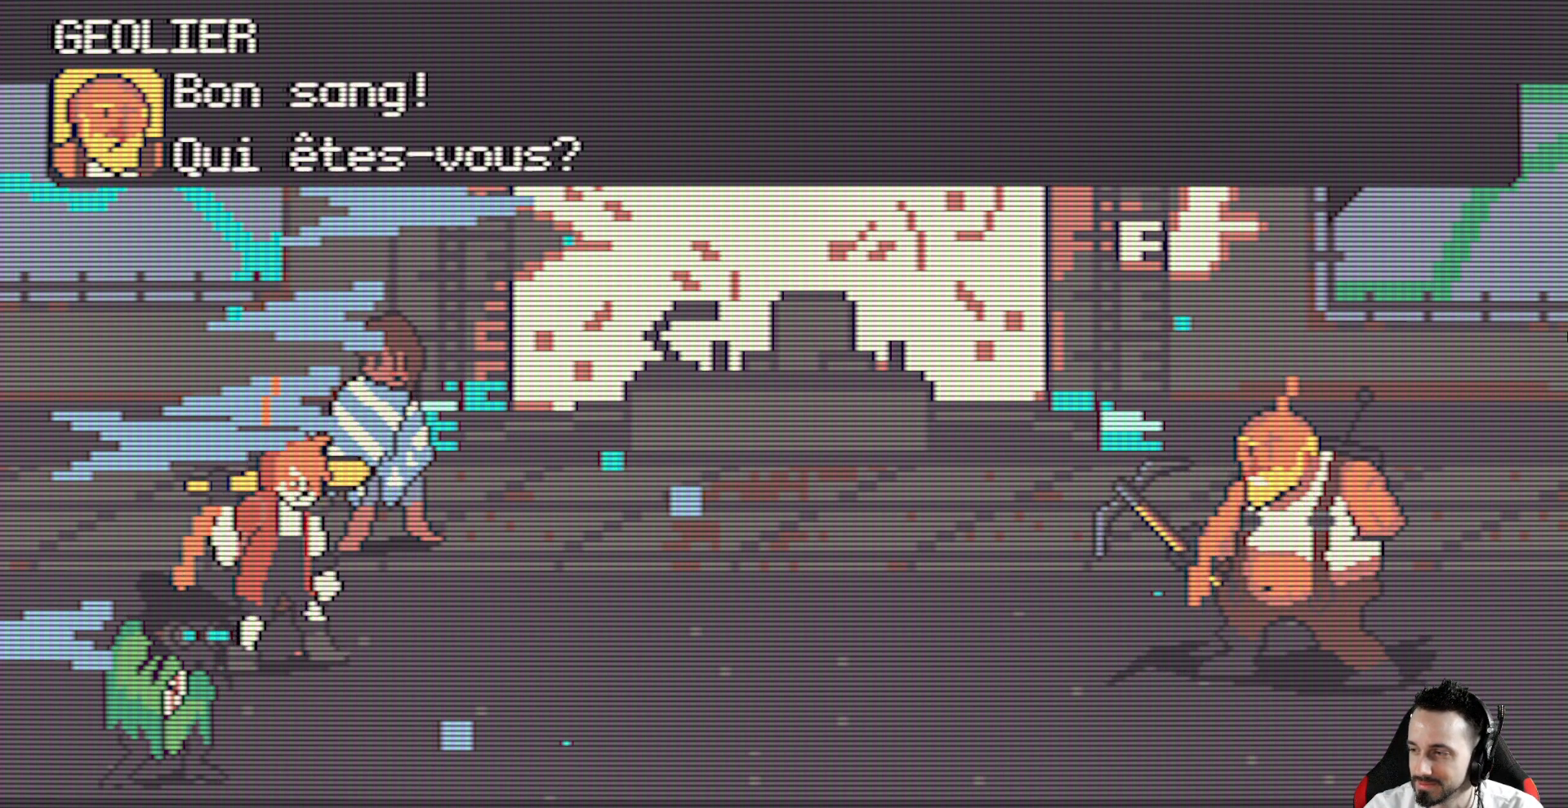
{"keys": [], "events": []}
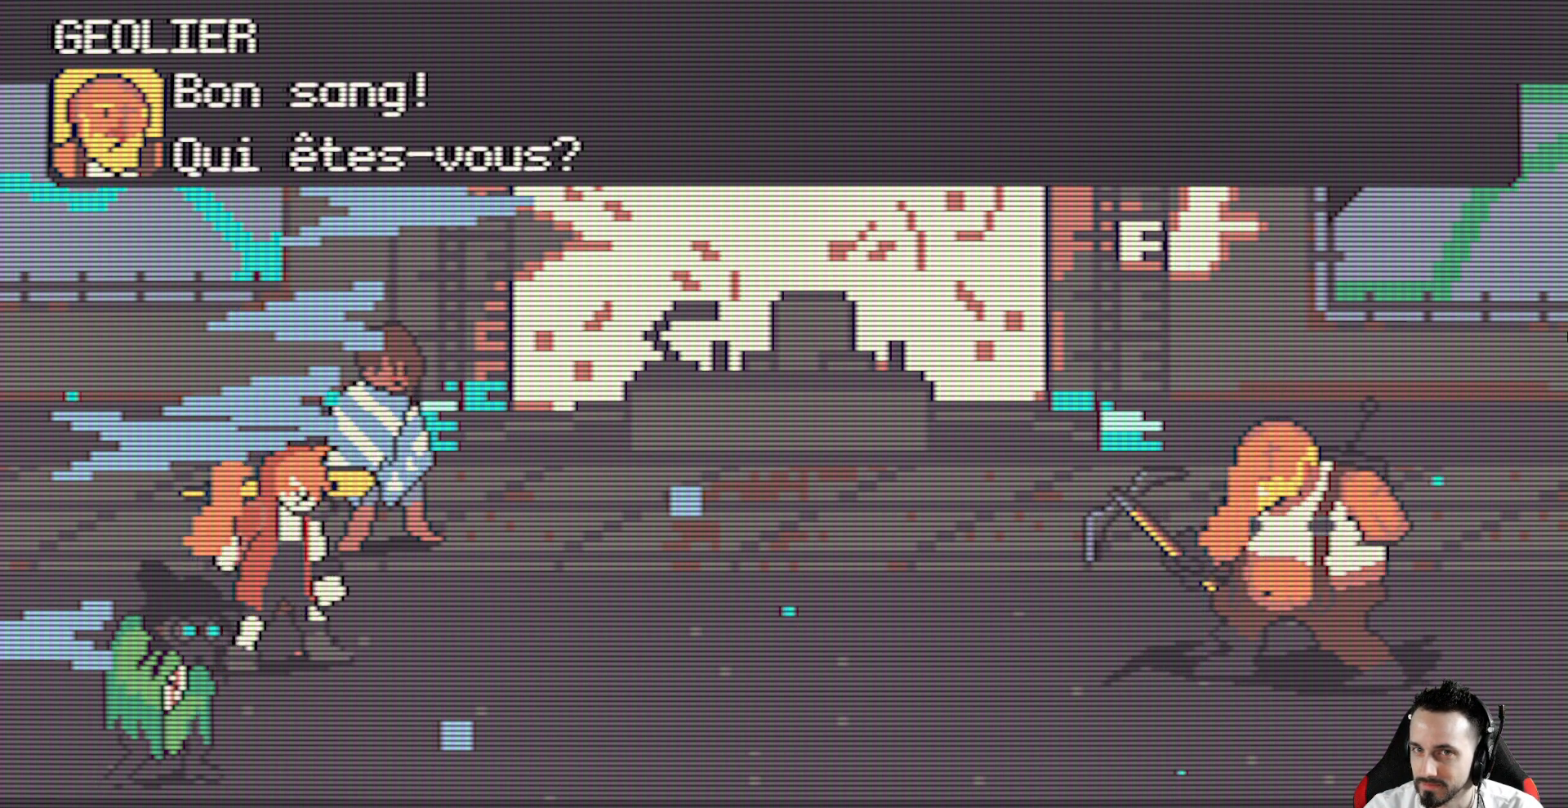
{"keys": [], "events": [[34, "space", "down"], [117, "space", "up"]]}
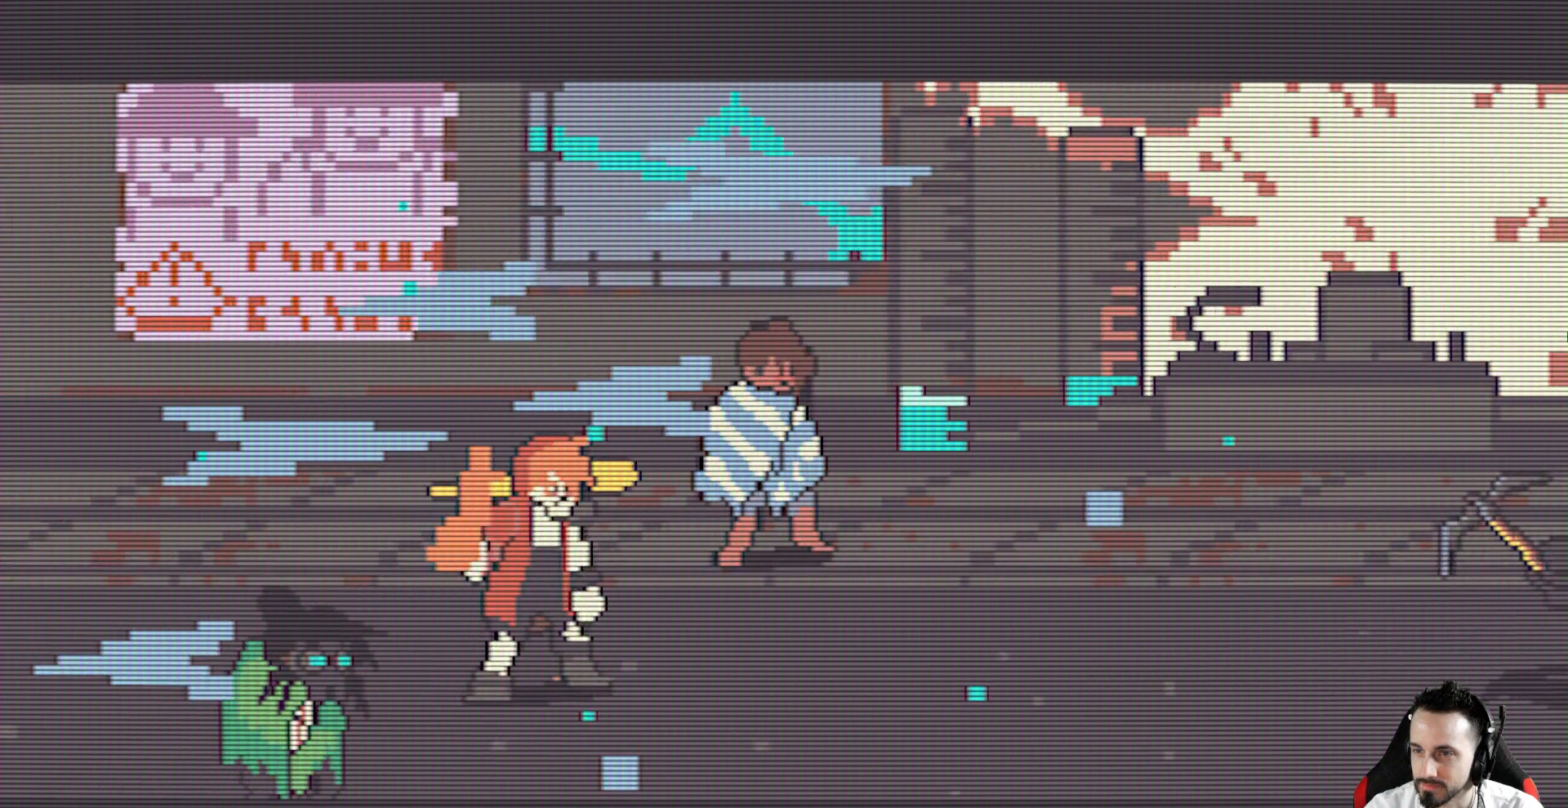
{"keys": [], "events": []}
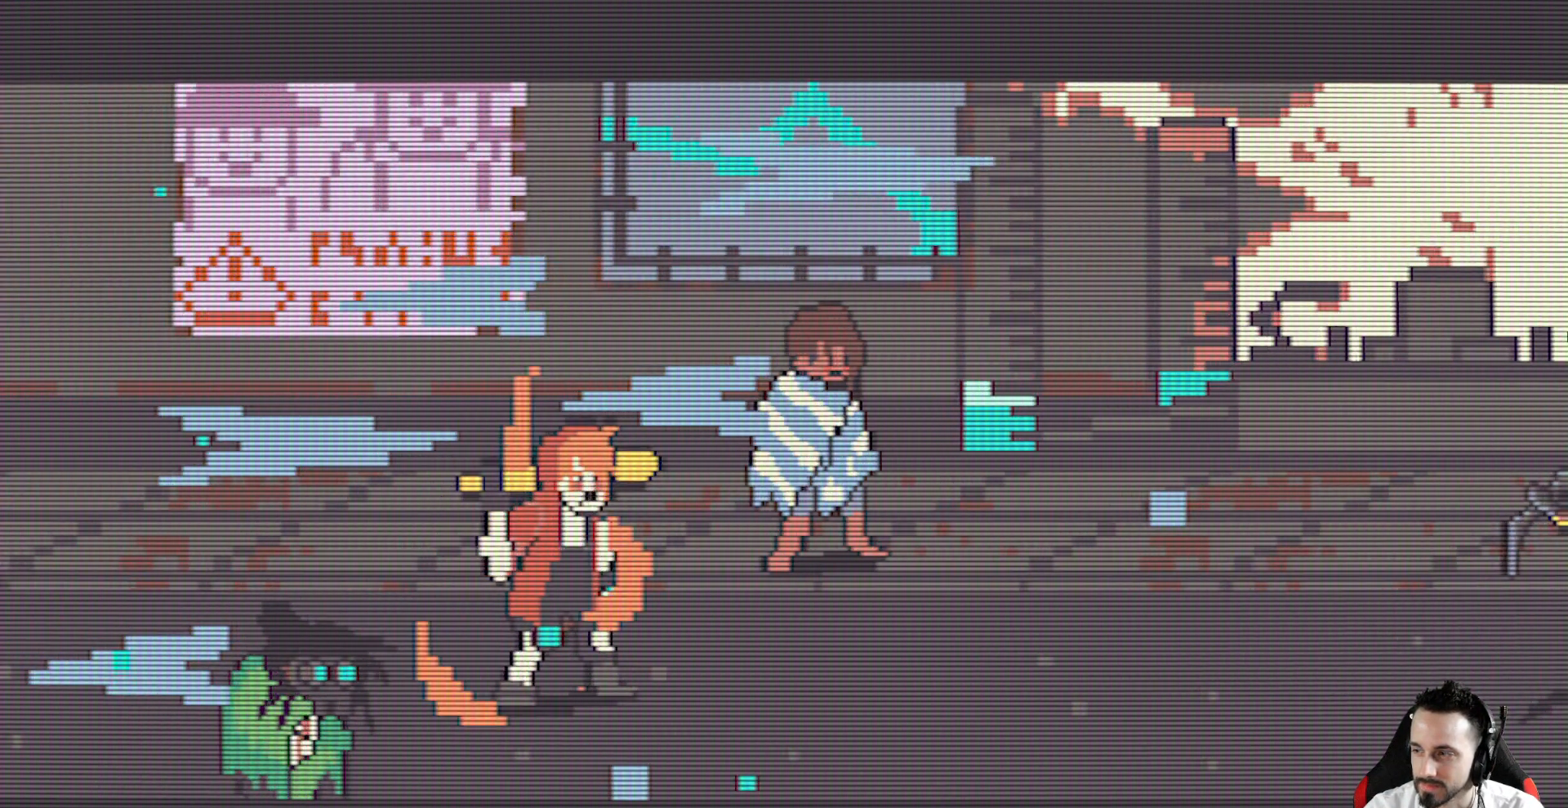
{"keys": [], "events": []}
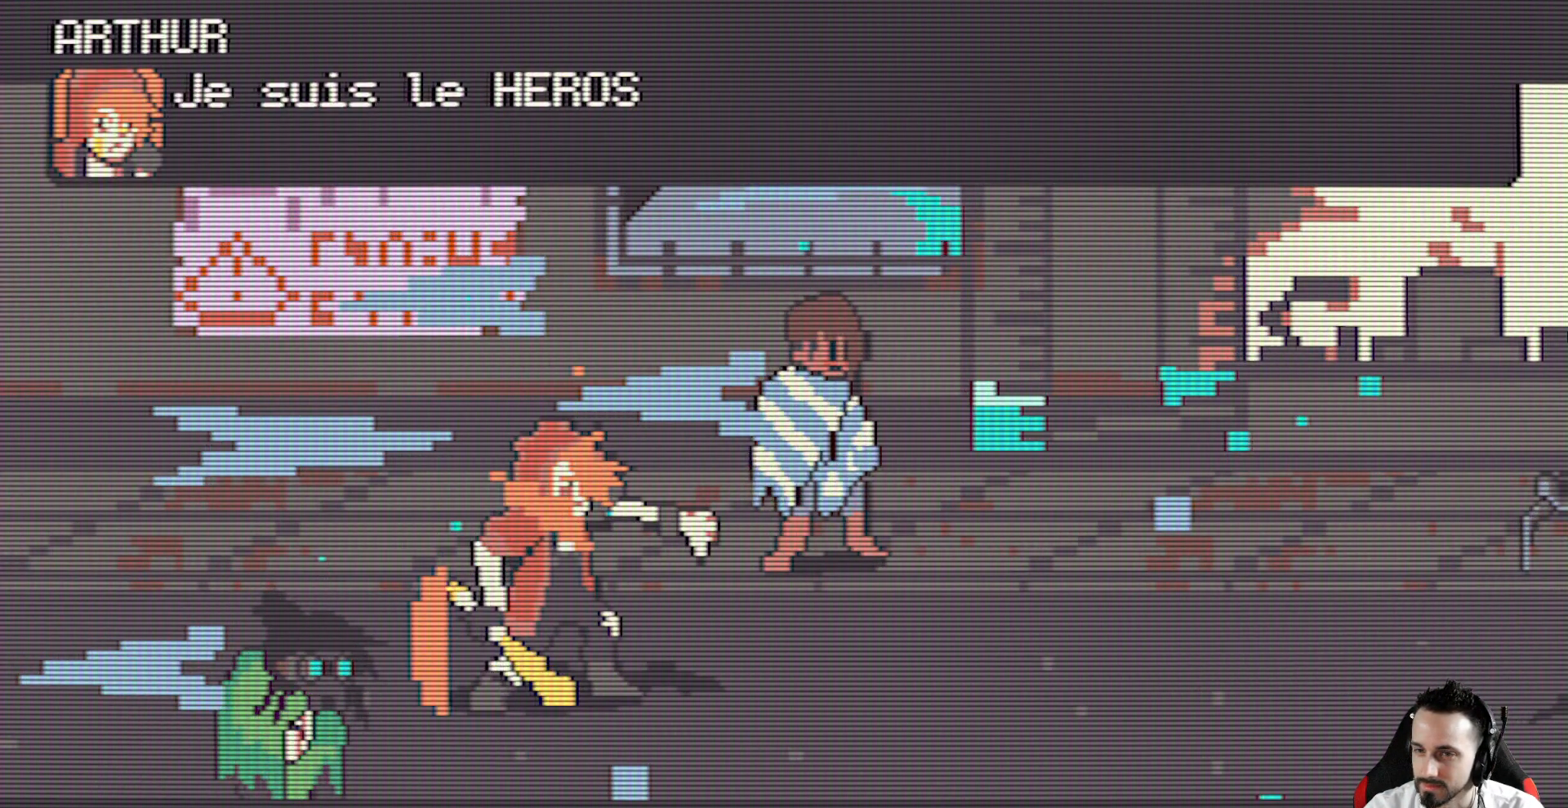
{"keys": [], "events": []}
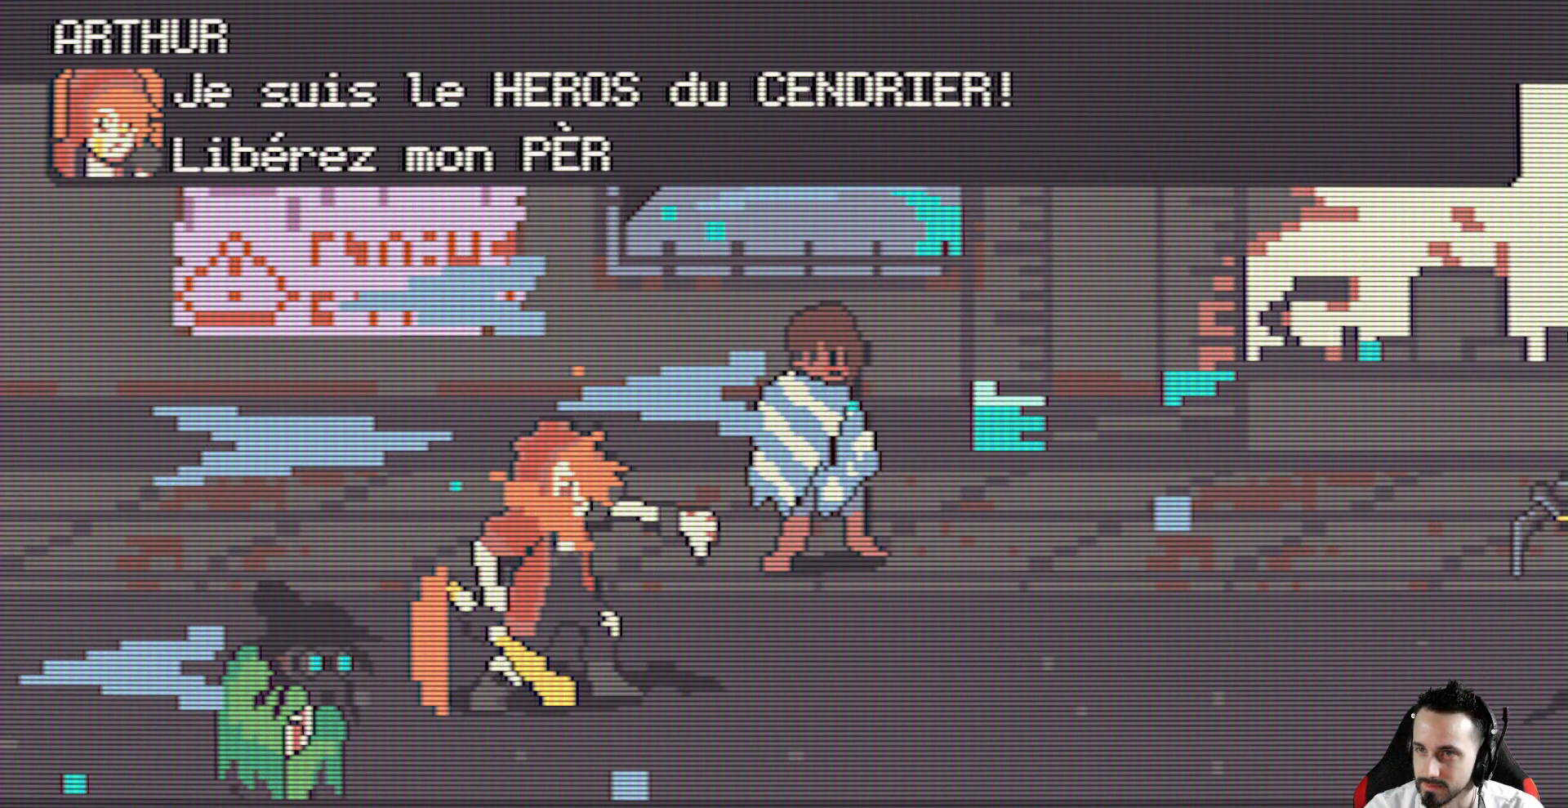
{"keys": ["space"], "events": [[417, "space", "down"]]}
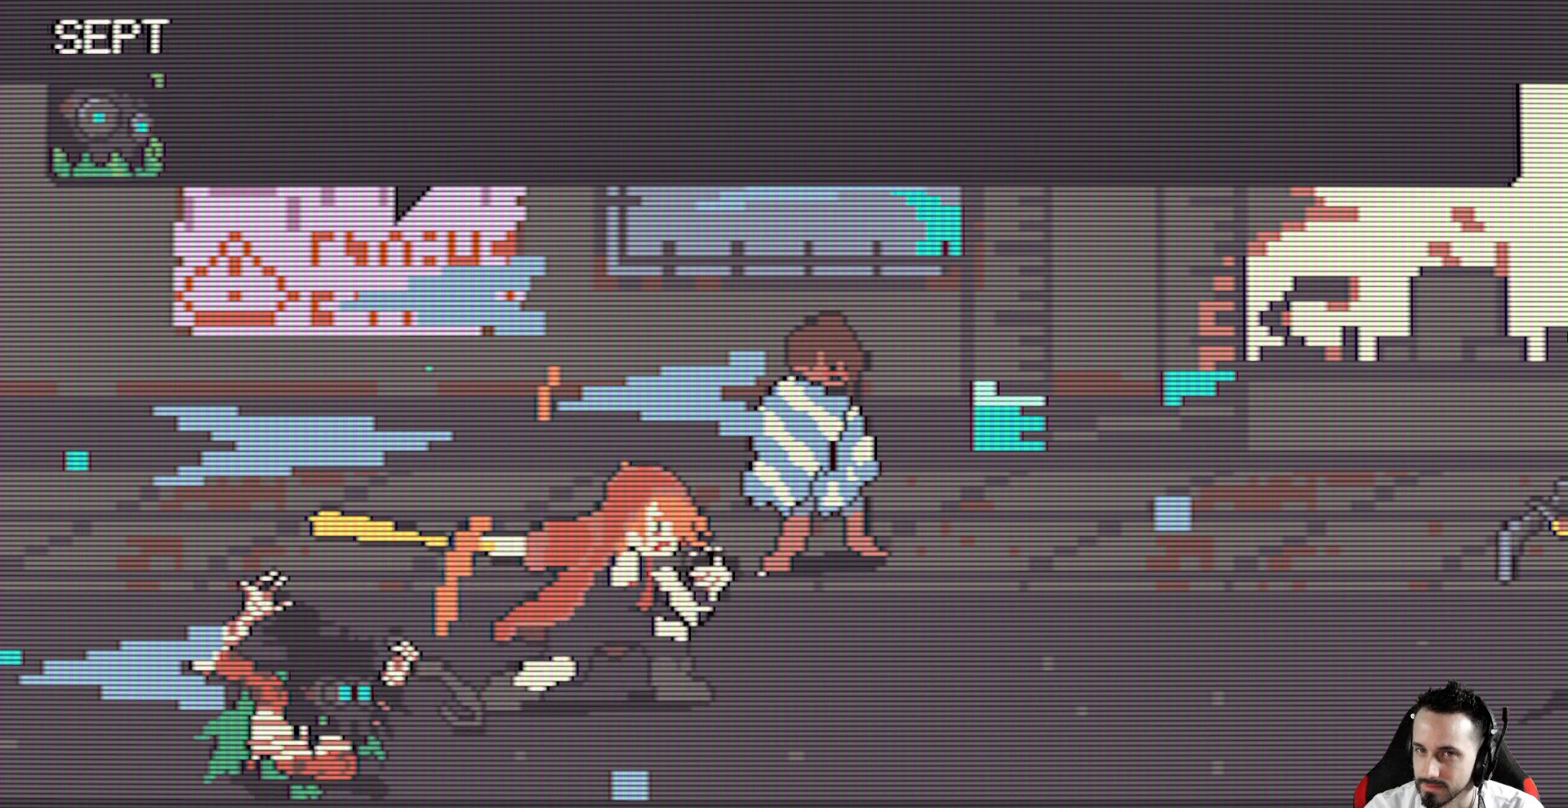
{"keys": ["space"], "events": [[67, "space", "up"], [150, "space", "down"], [250, "space", "up"], [350, "space", "down"], [434, "space", "up"], [484, "space", "down"]]}
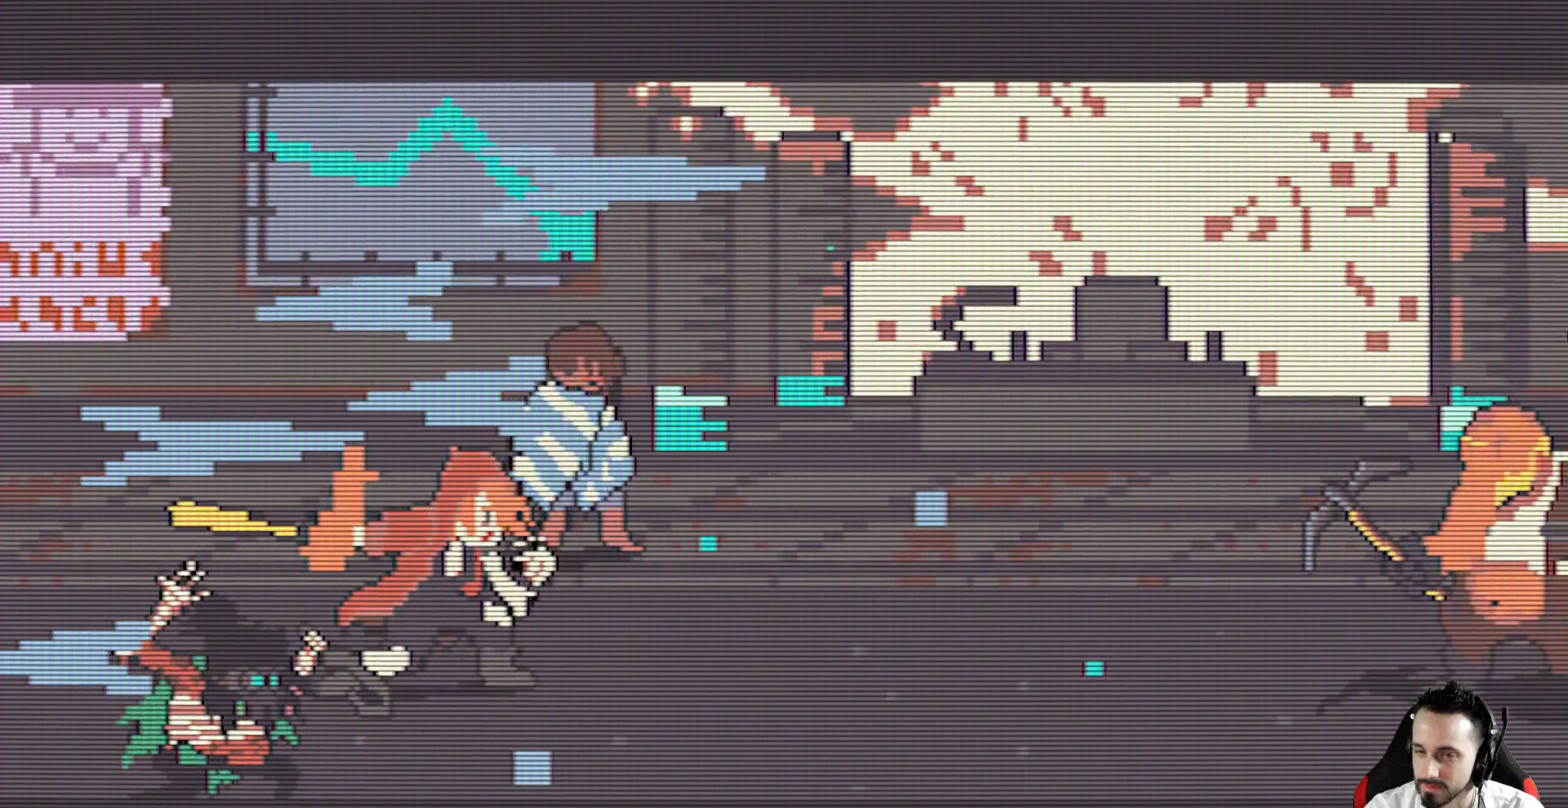
{"keys": [], "events": [[84, "space", "up"], [167, "space", "down"], [267, "space", "up"], [400, "space", "down"], [500, "space", "up"]]}
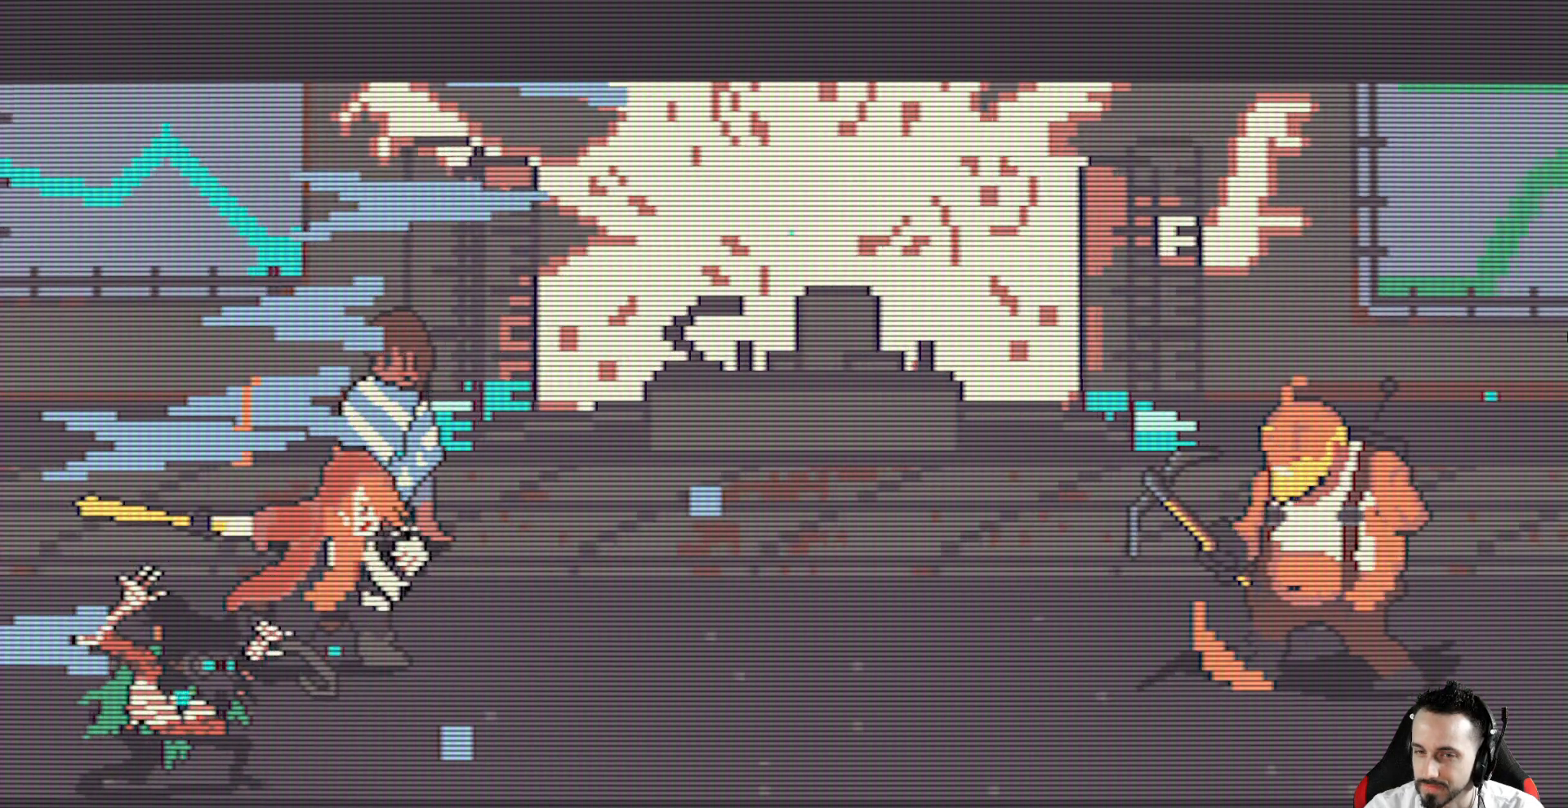
{"keys": [], "events": [[134, "space", "down"], [234, "space", "up"]]}
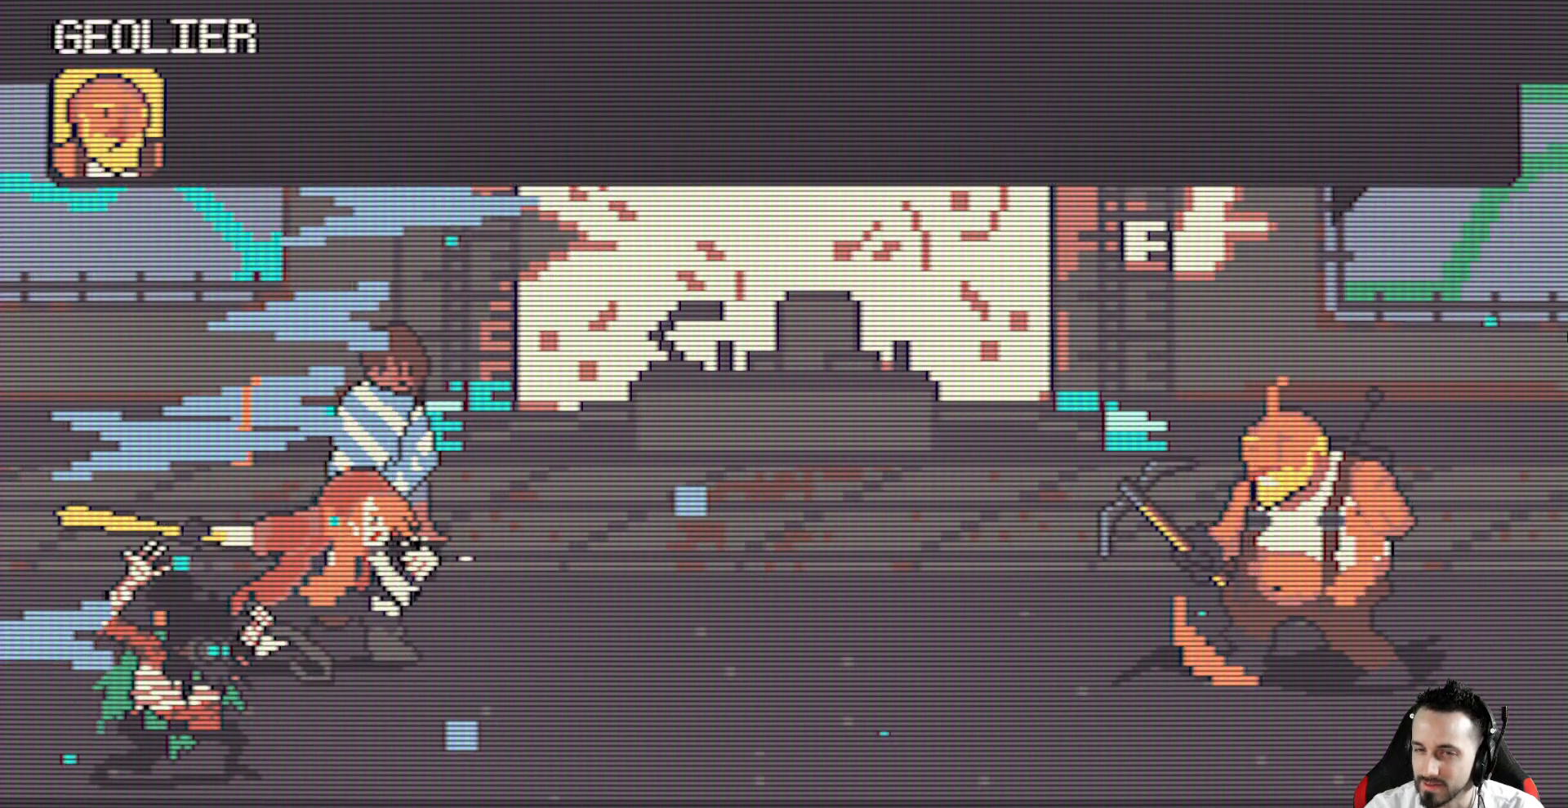
{"keys": ["space"], "events": [[434, "space", "down"]]}
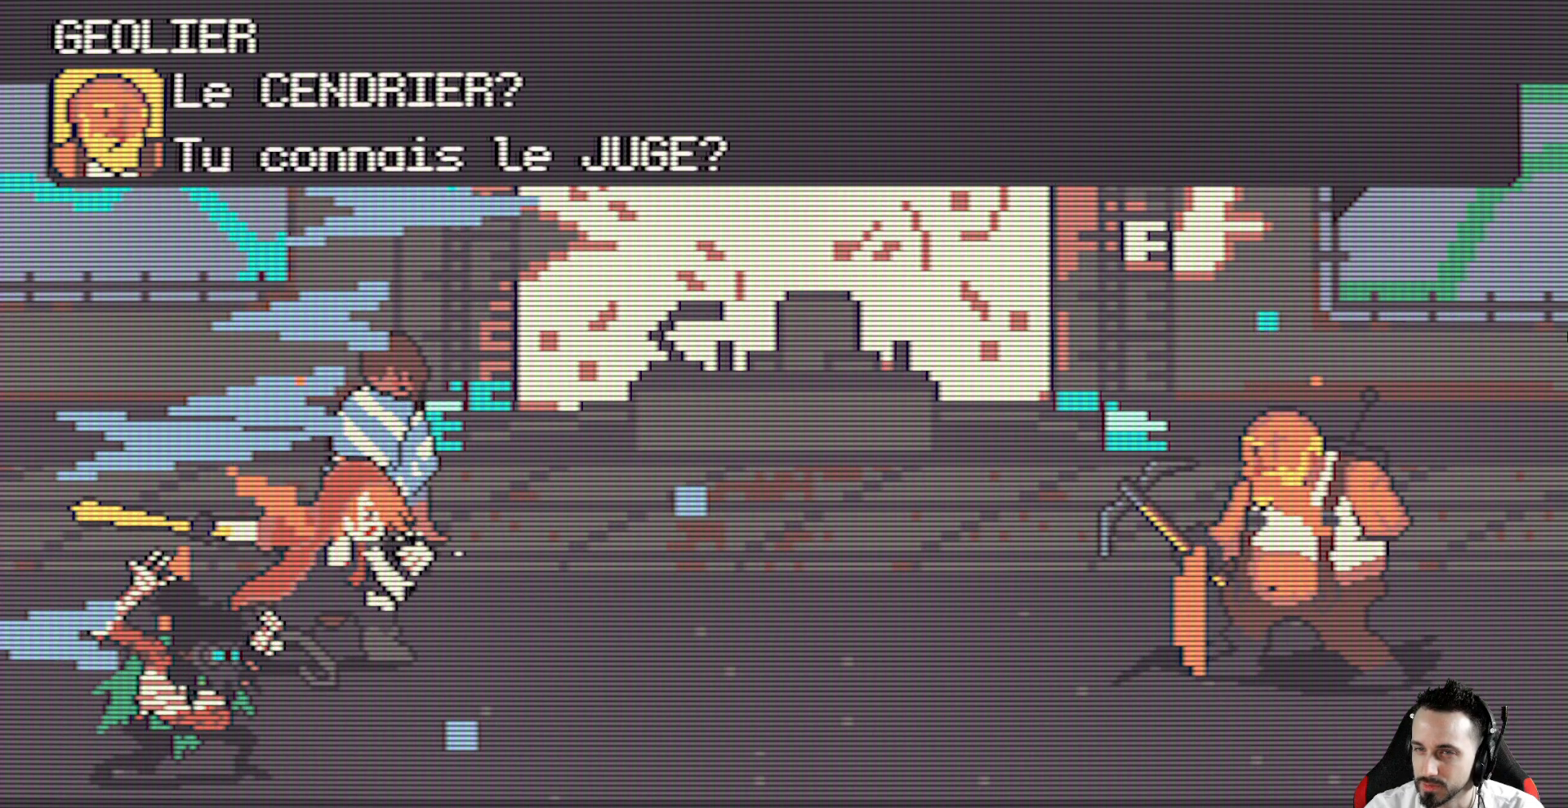
{"keys": [], "events": [[84, "space", "up"], [367, "space", "down"], [500, "space", "up"]]}
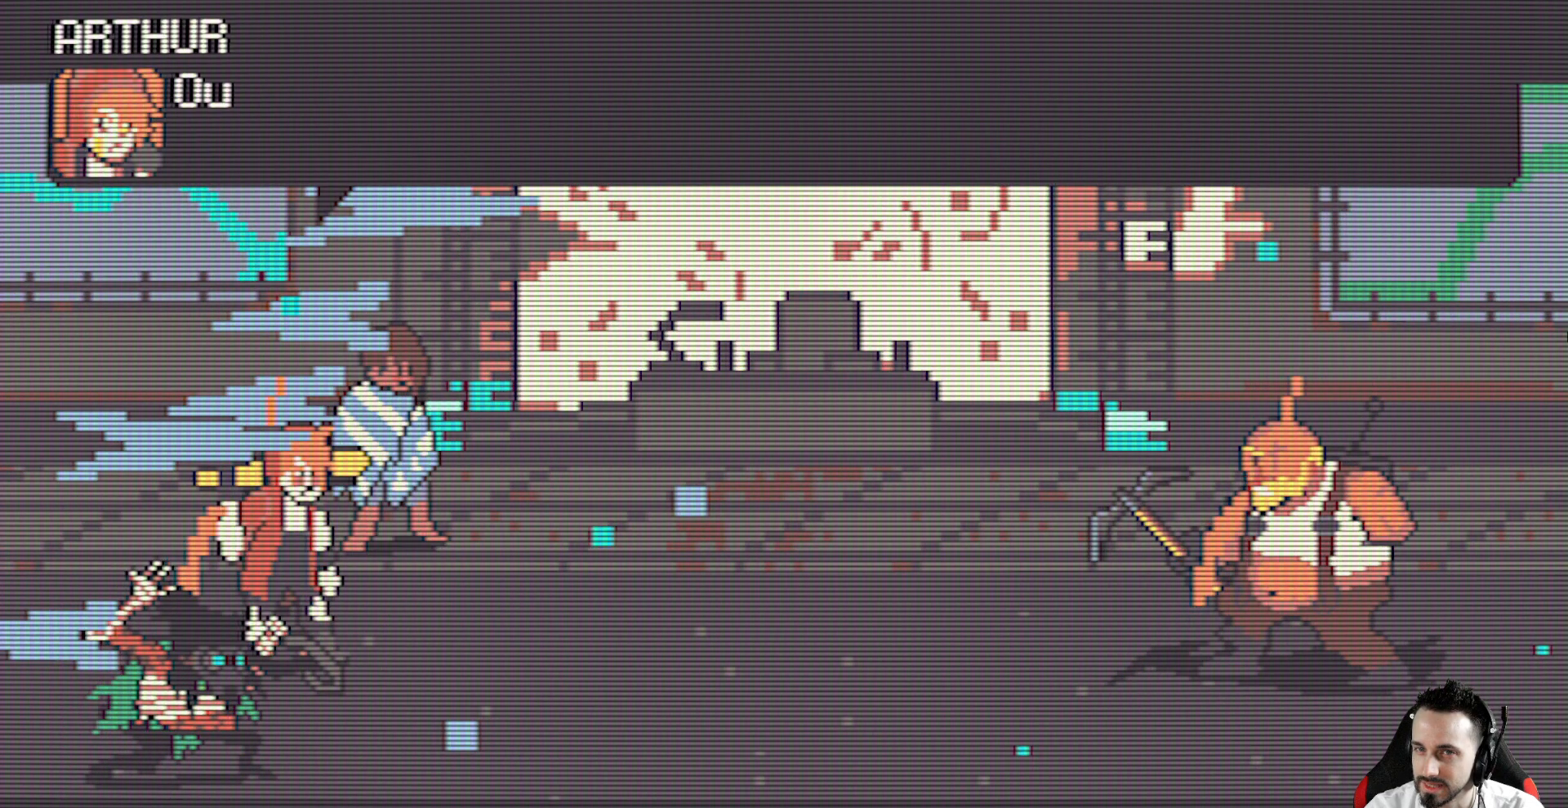
{"keys": [], "events": [[284, "space", "down"], [384, "space", "up"]]}
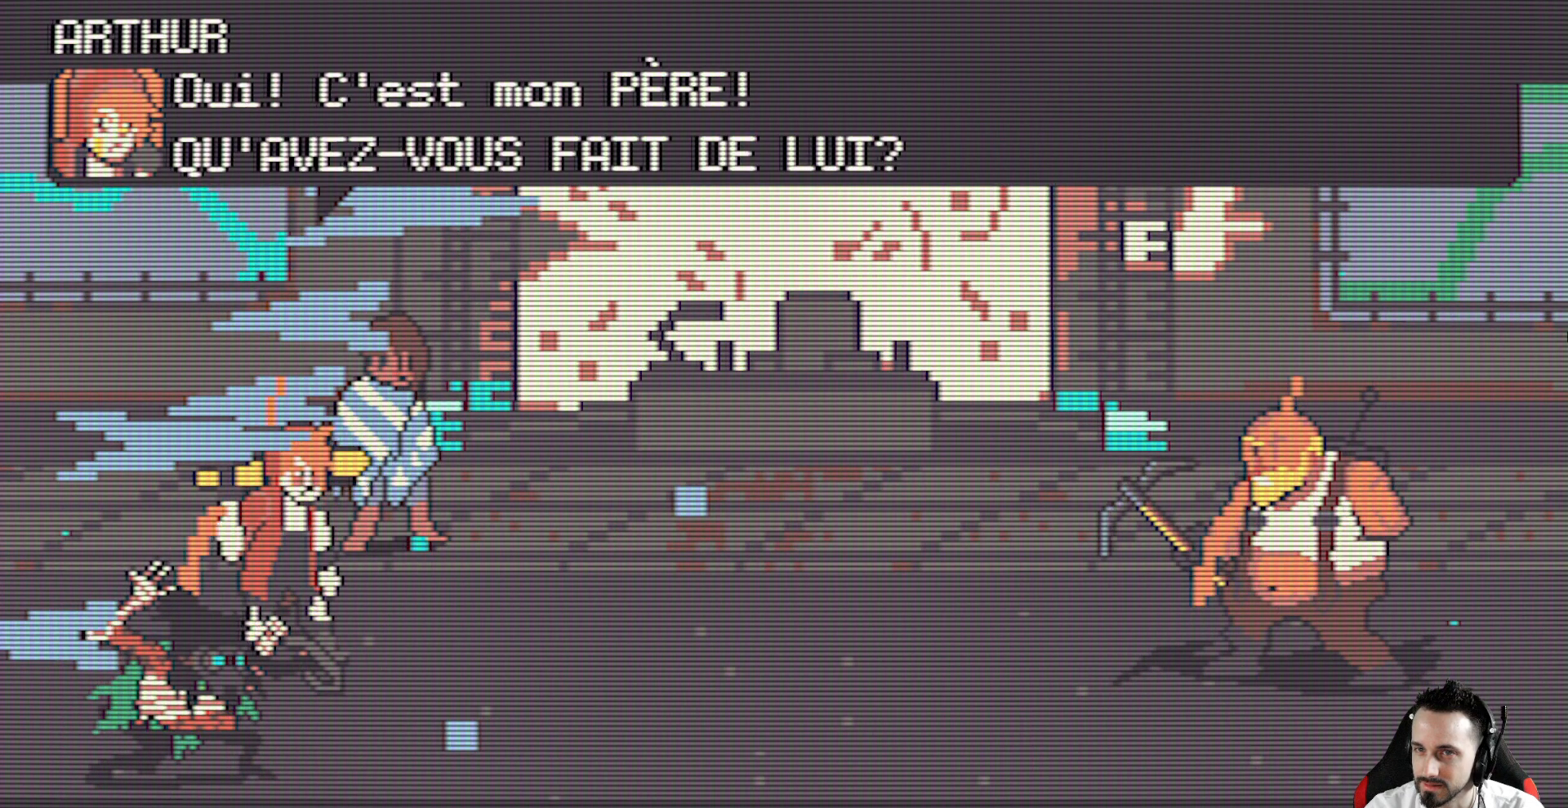
{"keys": [], "events": [[117, "space", "down"], [200, "space", "up"]]}
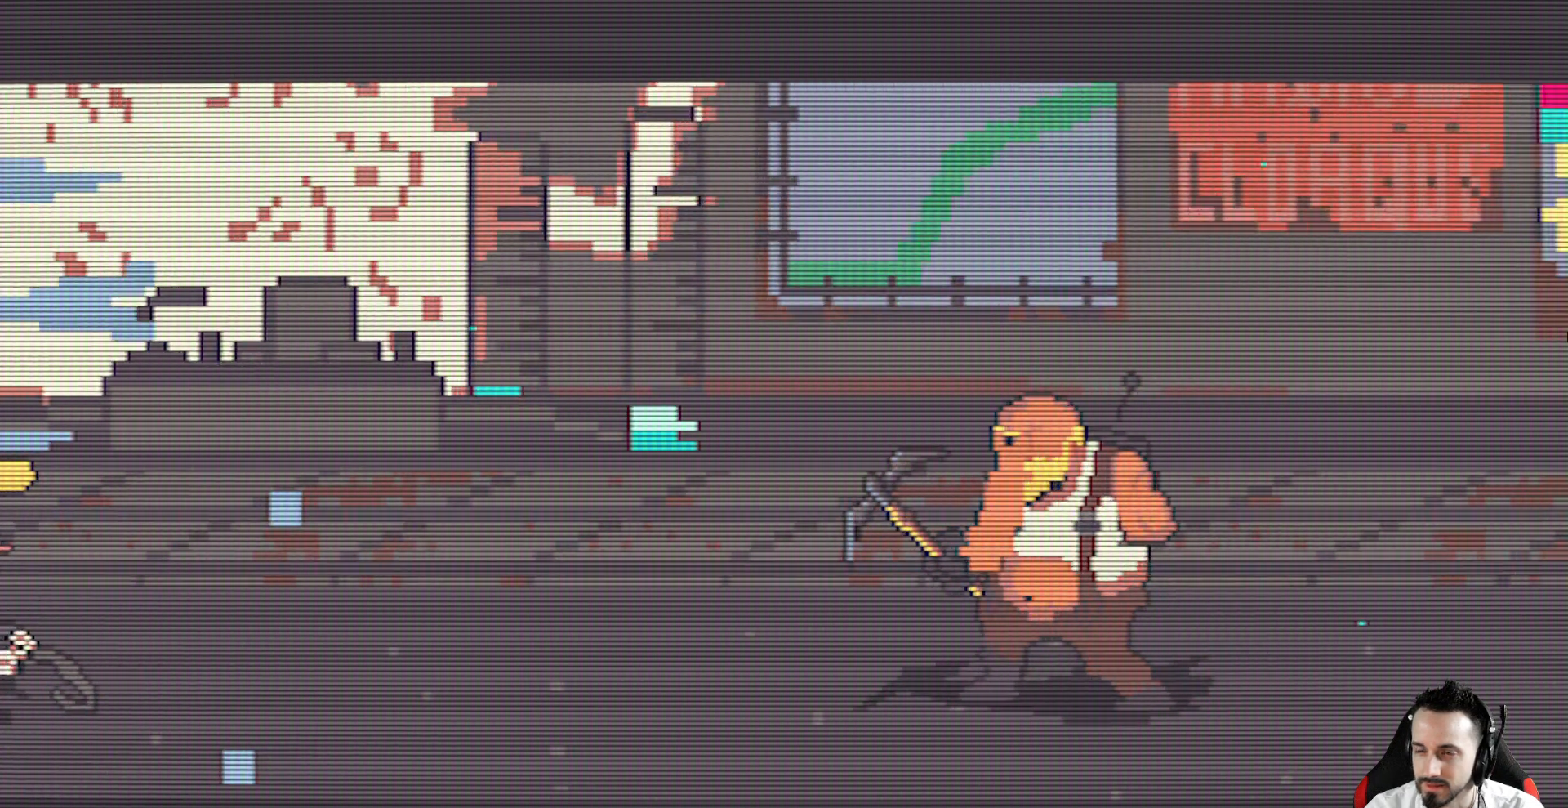
{"keys": [], "events": []}
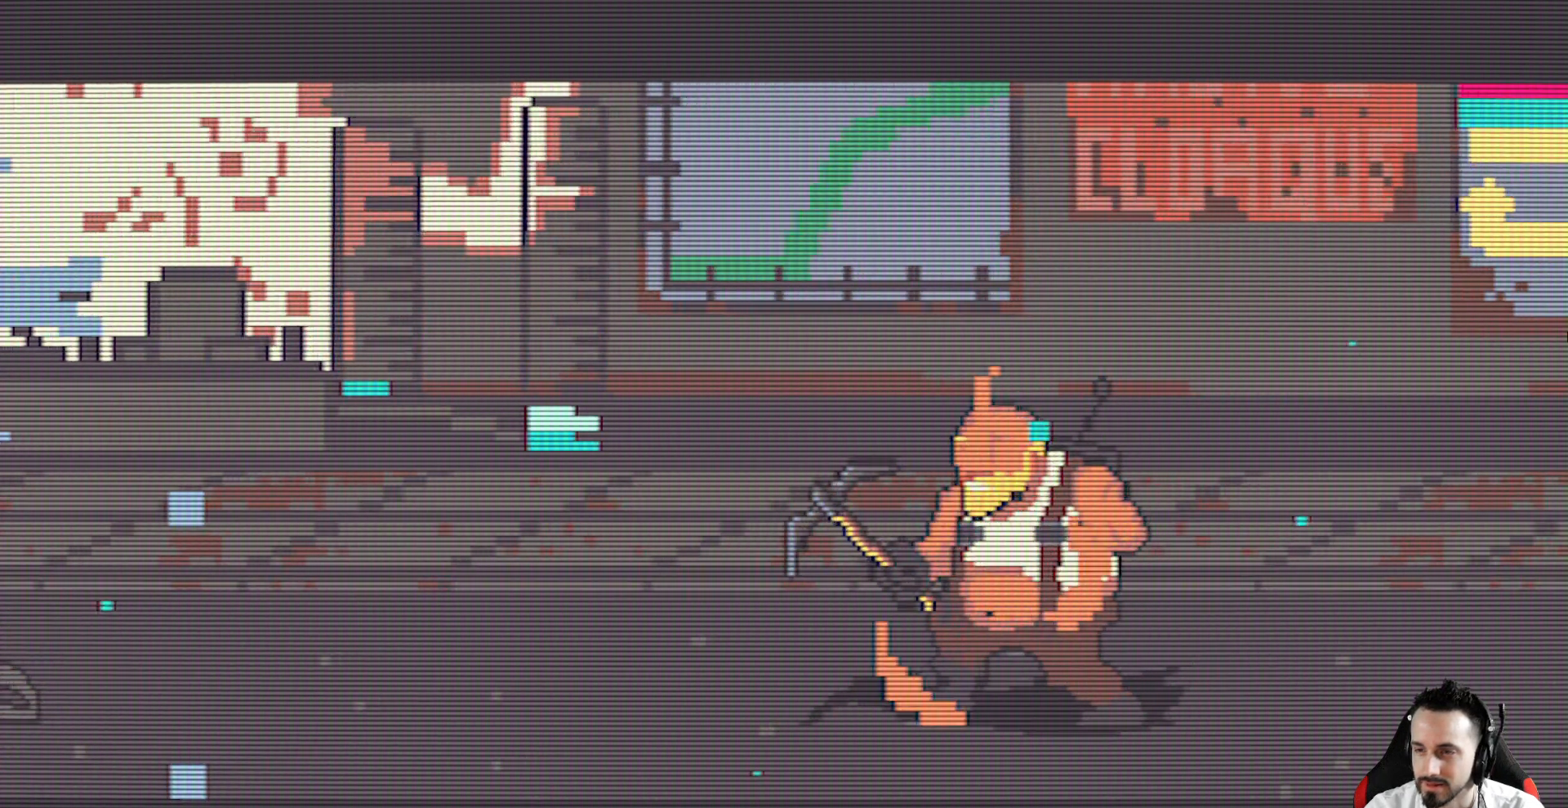
{"keys": [], "events": []}
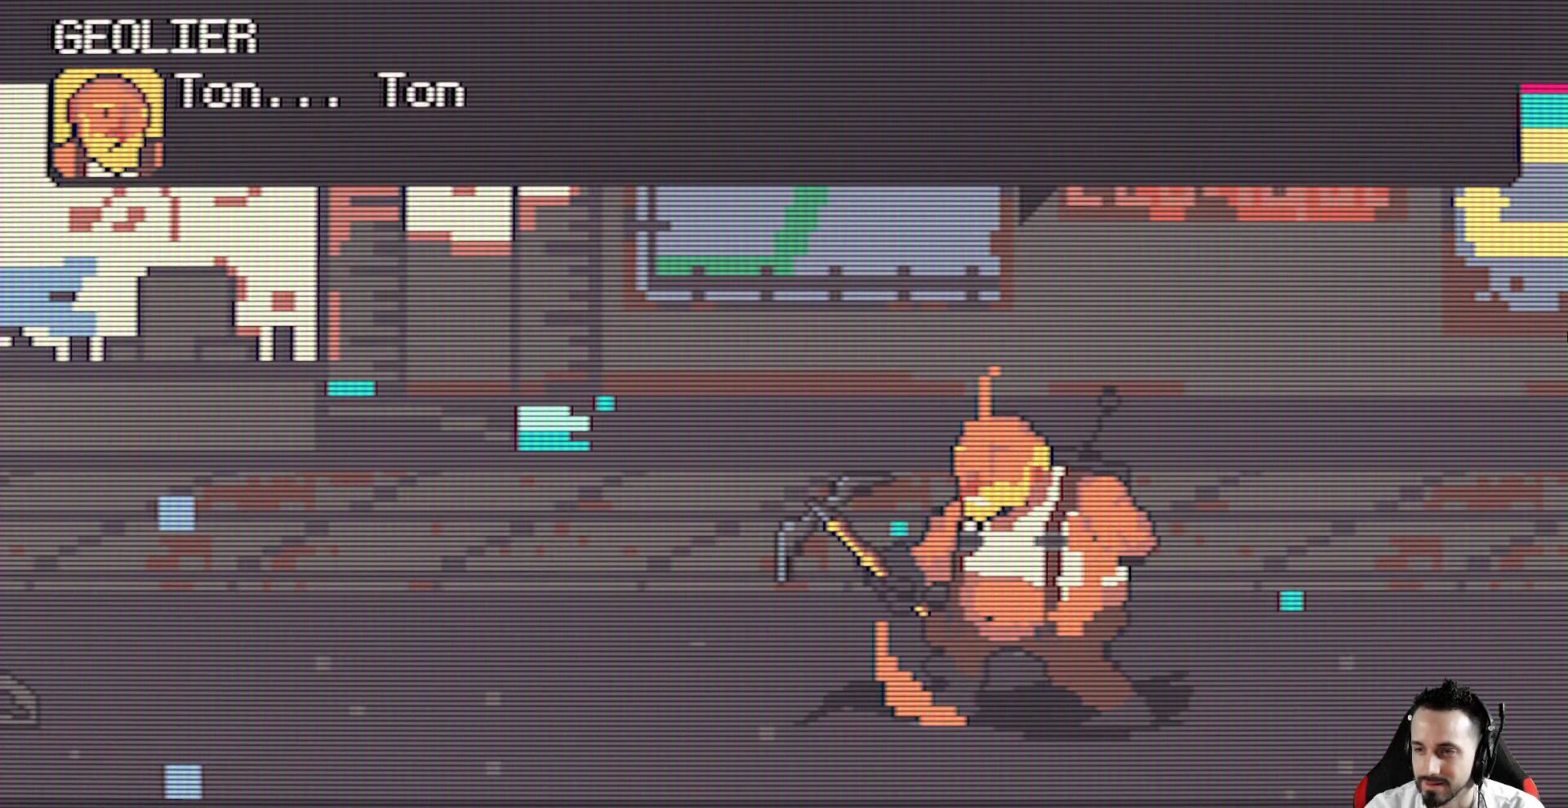
{"keys": [], "events": [[300, "space", "down"], [434, "space", "up"]]}
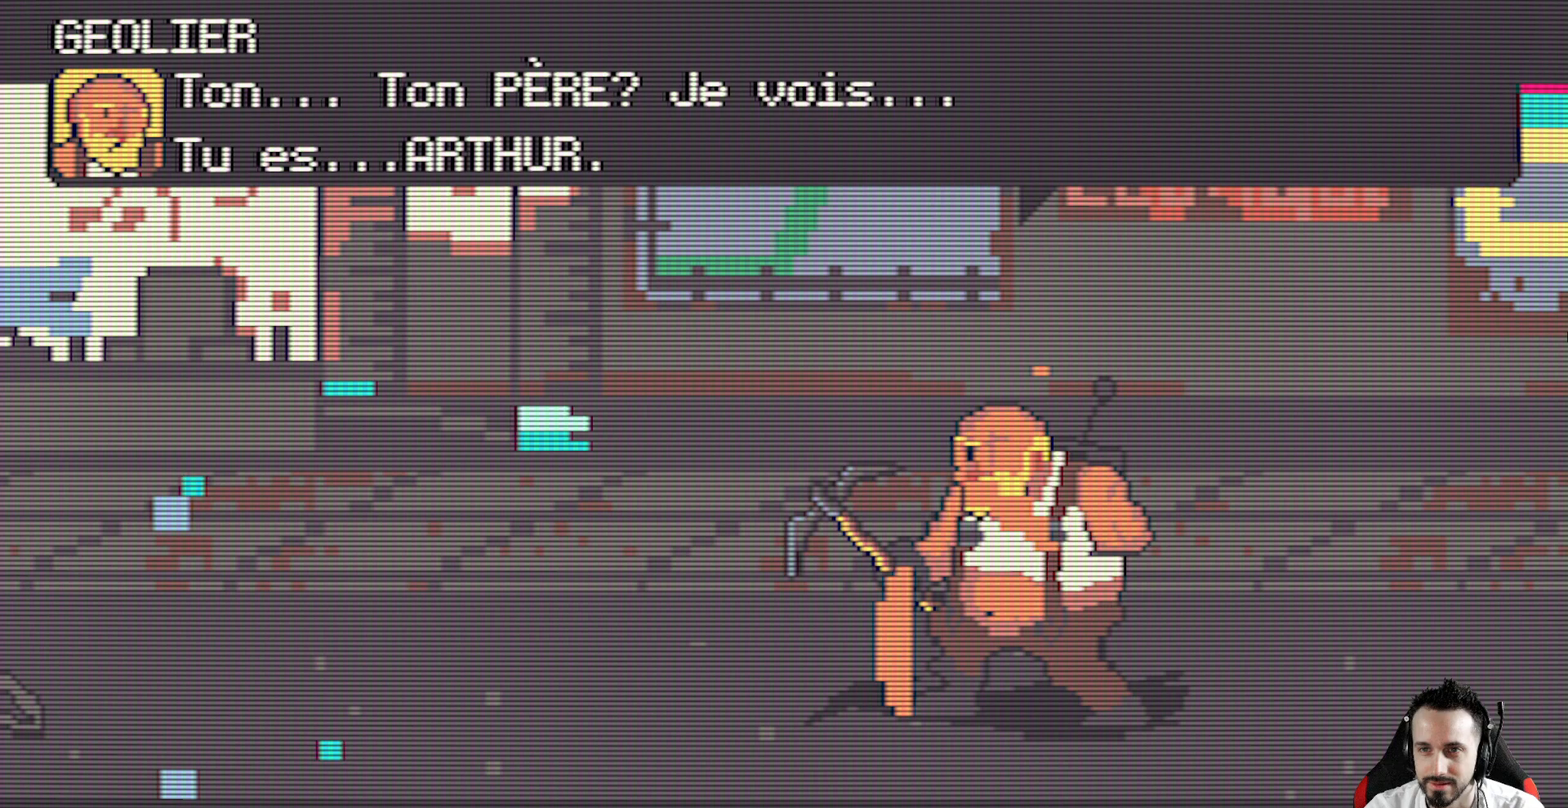
{"keys": [], "events": [[167, "space", "down"], [267, "space", "up"]]}
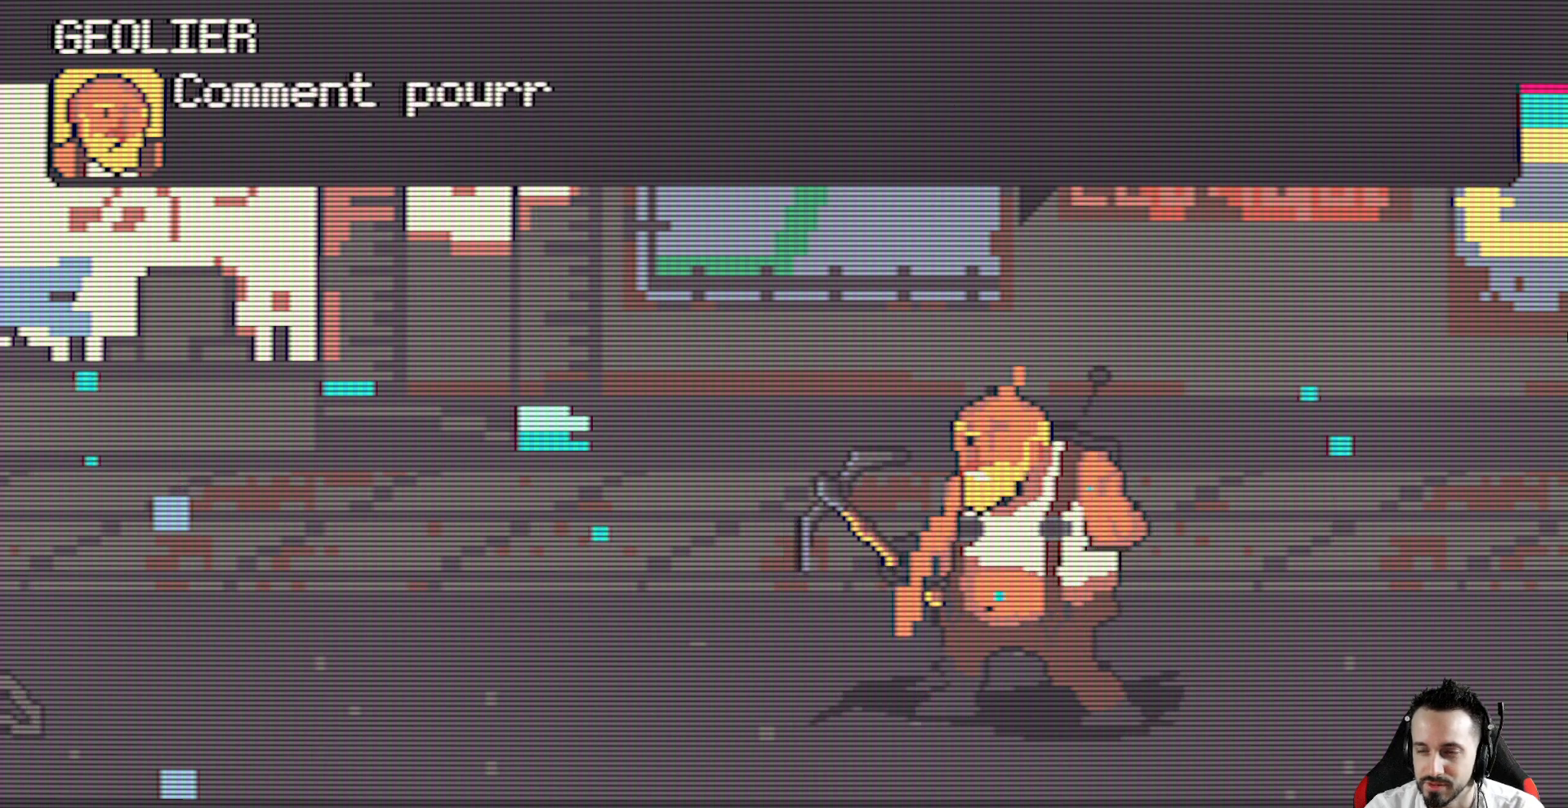
{"keys": [], "events": []}
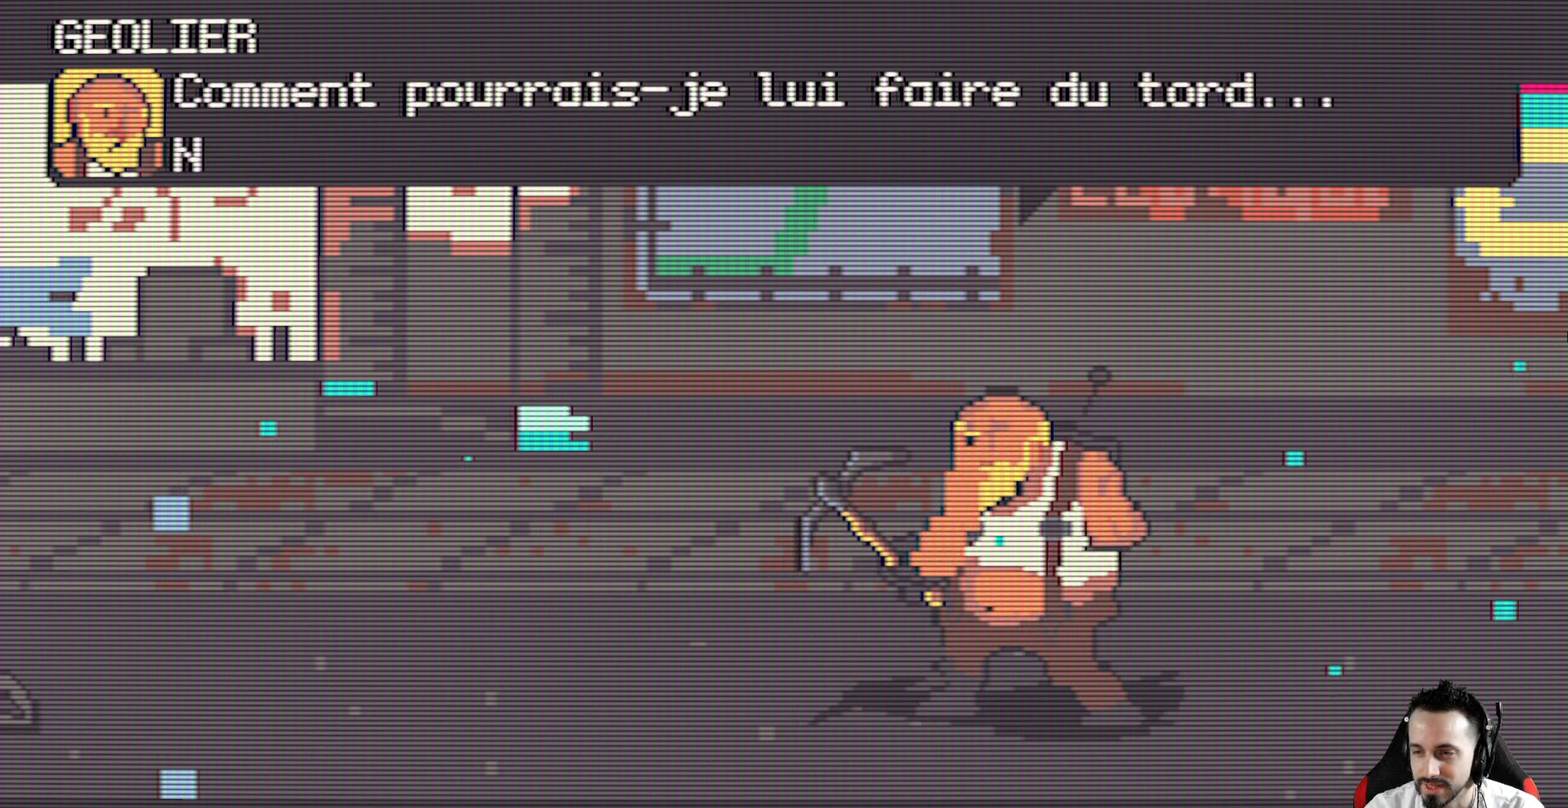
{"keys": [], "events": [[300, "space", "down"], [384, "space", "up"]]}
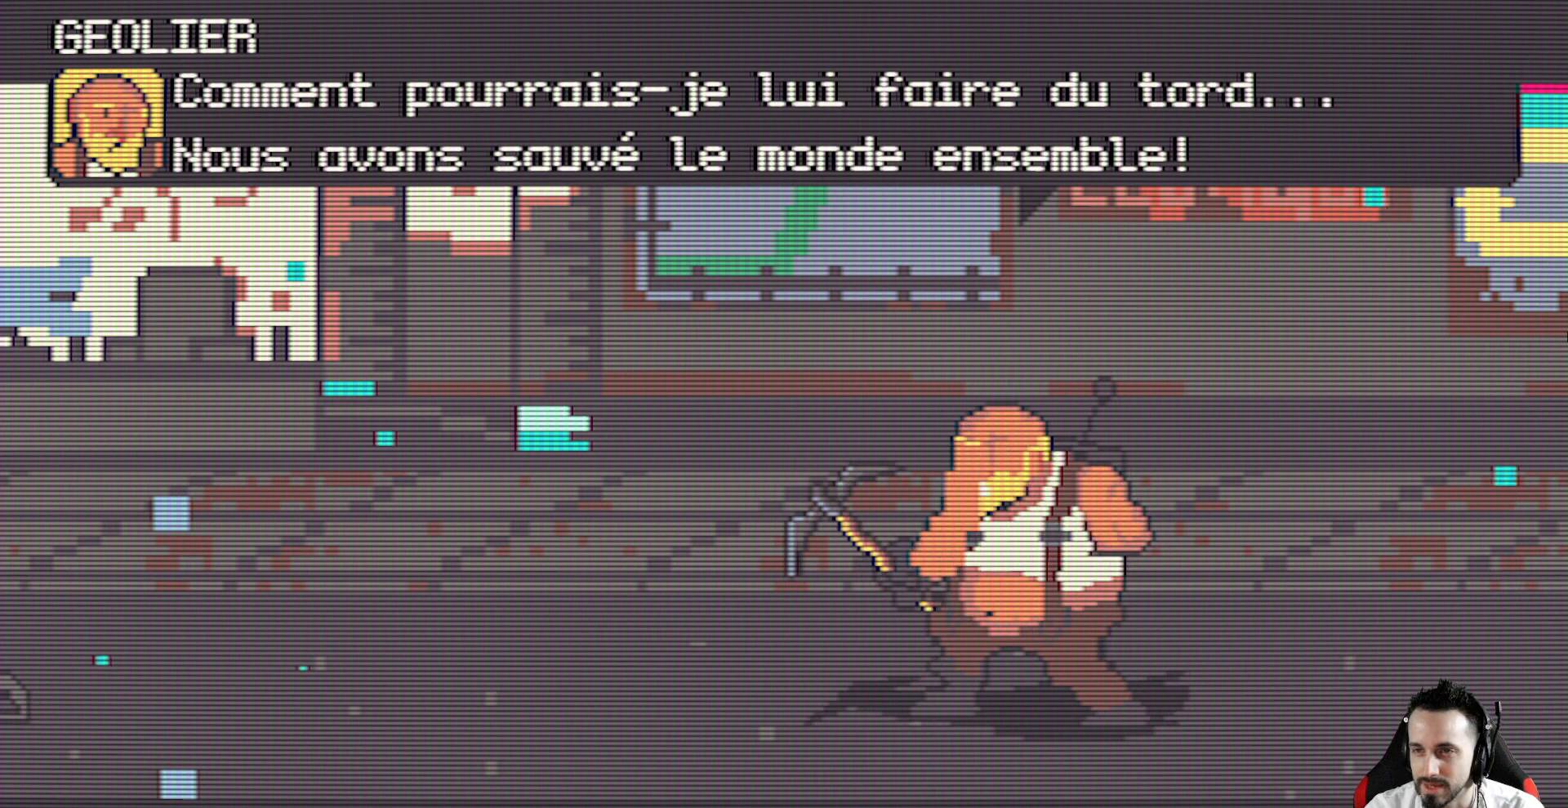
{"keys": [], "events": [[167, "space", "down"], [267, "space", "up"]]}
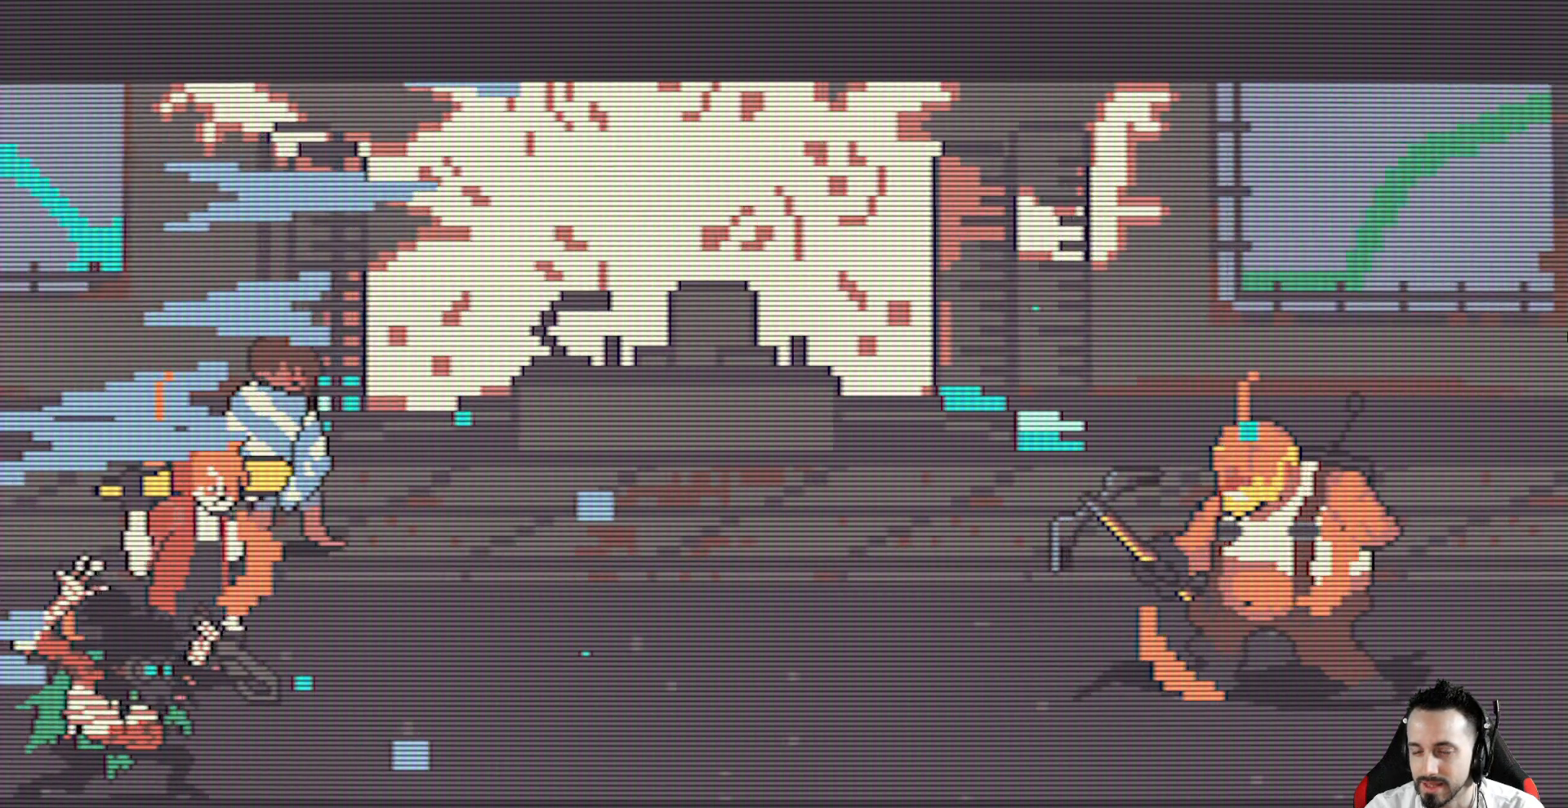
{"keys": [], "events": []}
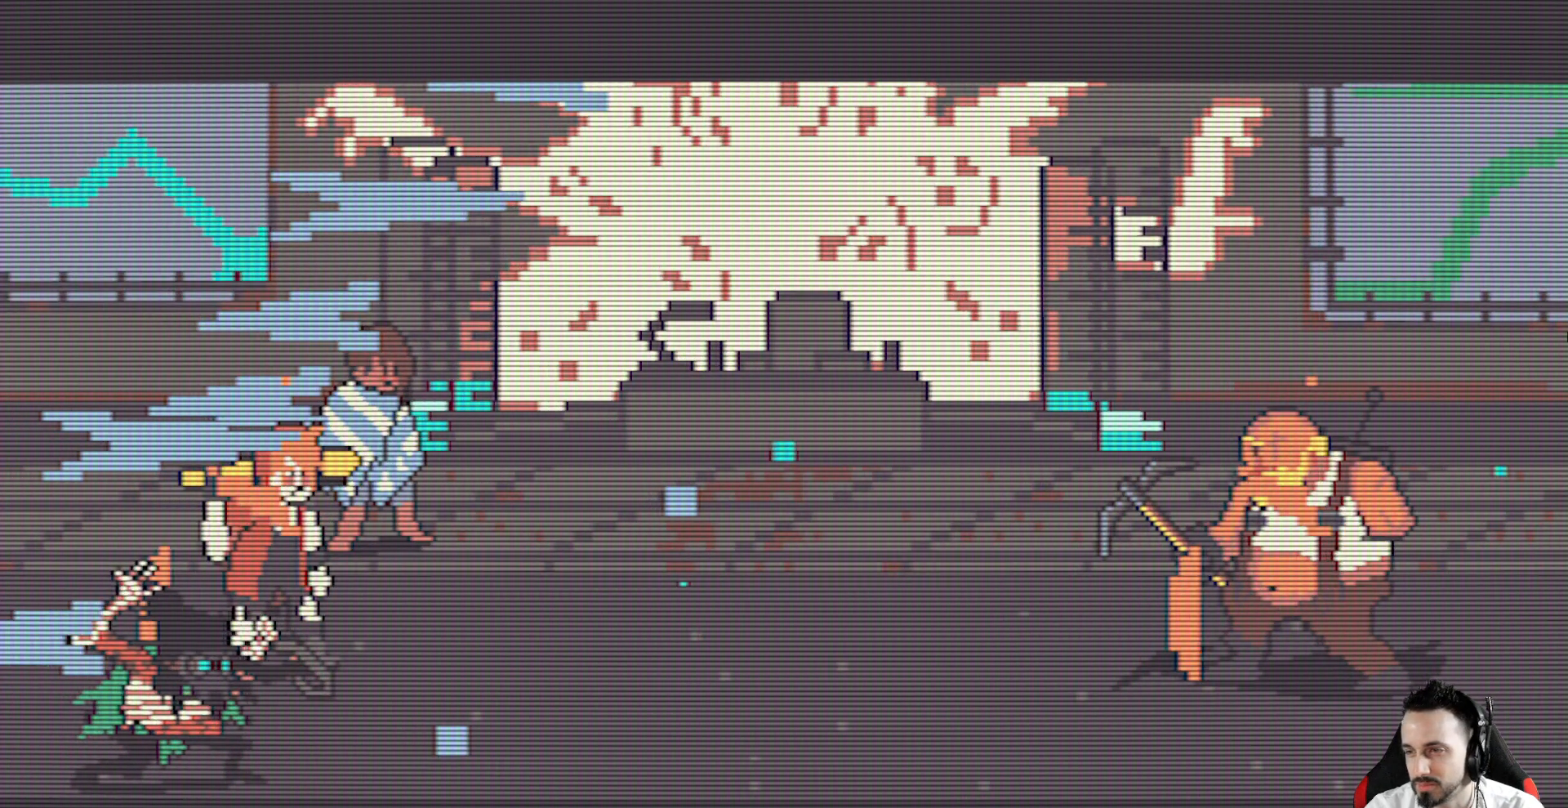
{"keys": [], "events": []}
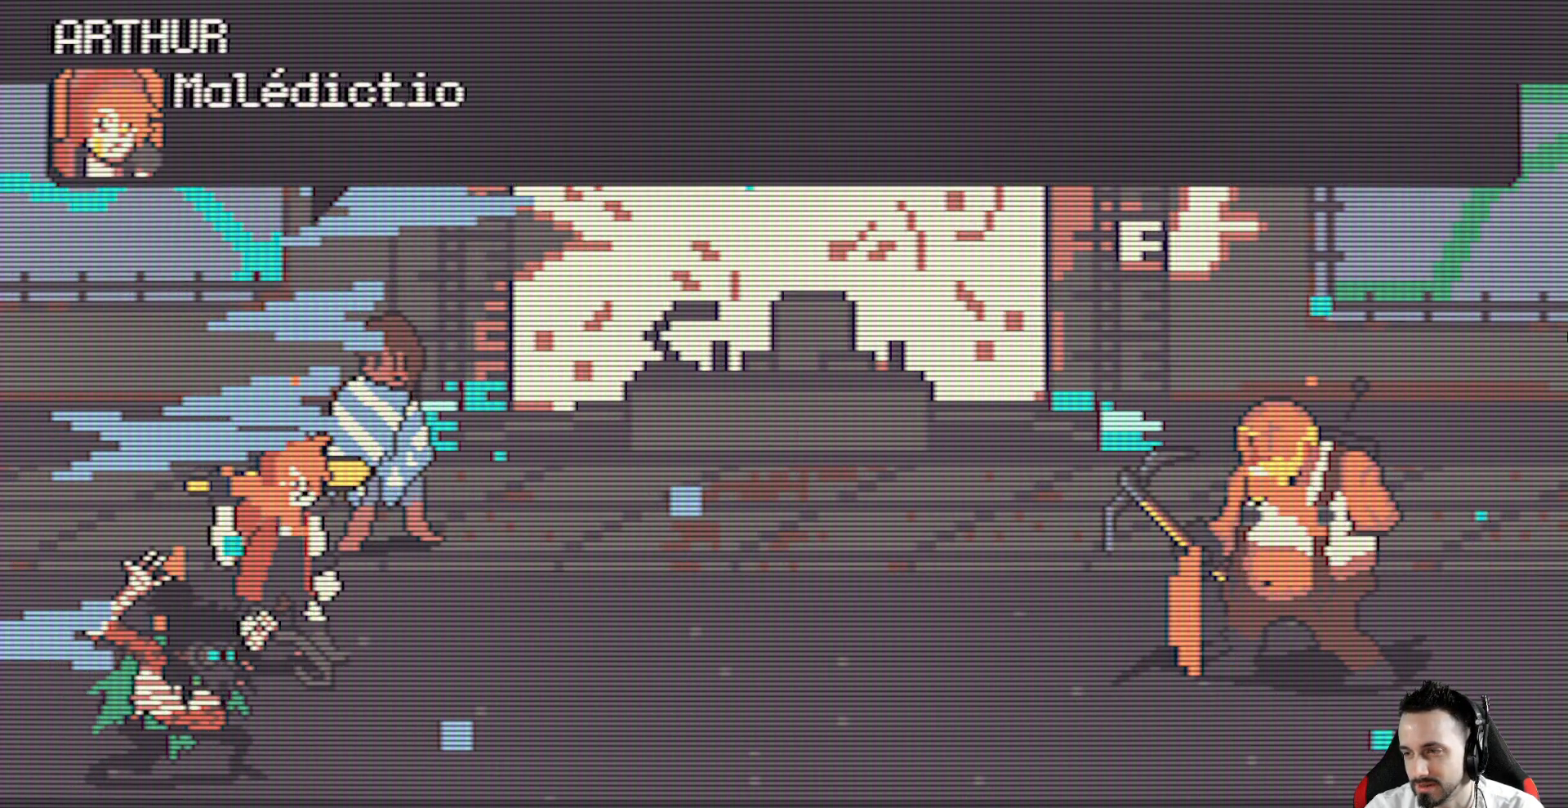
{"keys": [], "events": []}
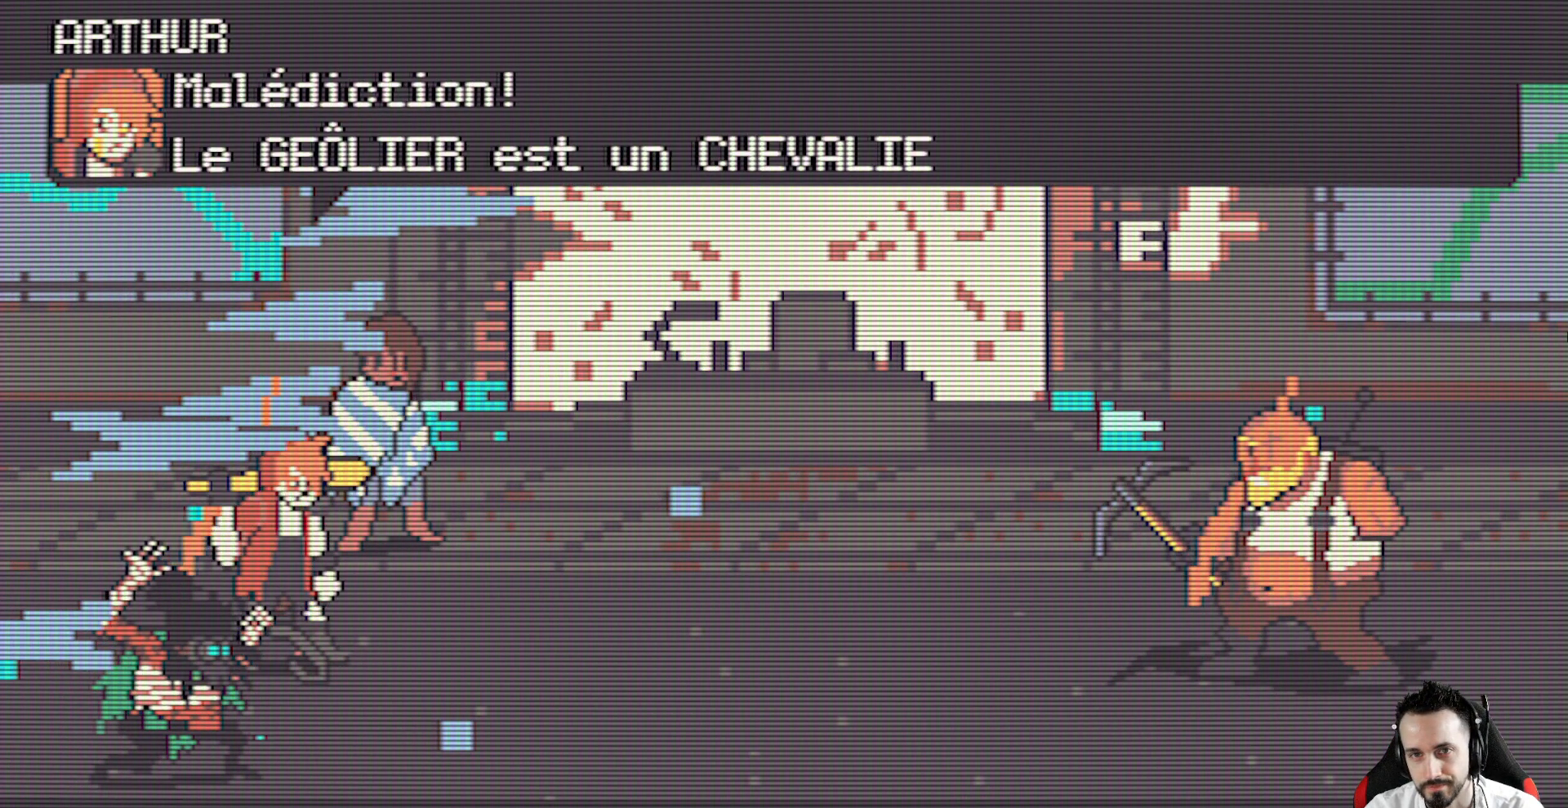
{"keys": ["space"], "events": [[100, "space", "down"], [184, "space", "up"], [467, "space", "down"]]}
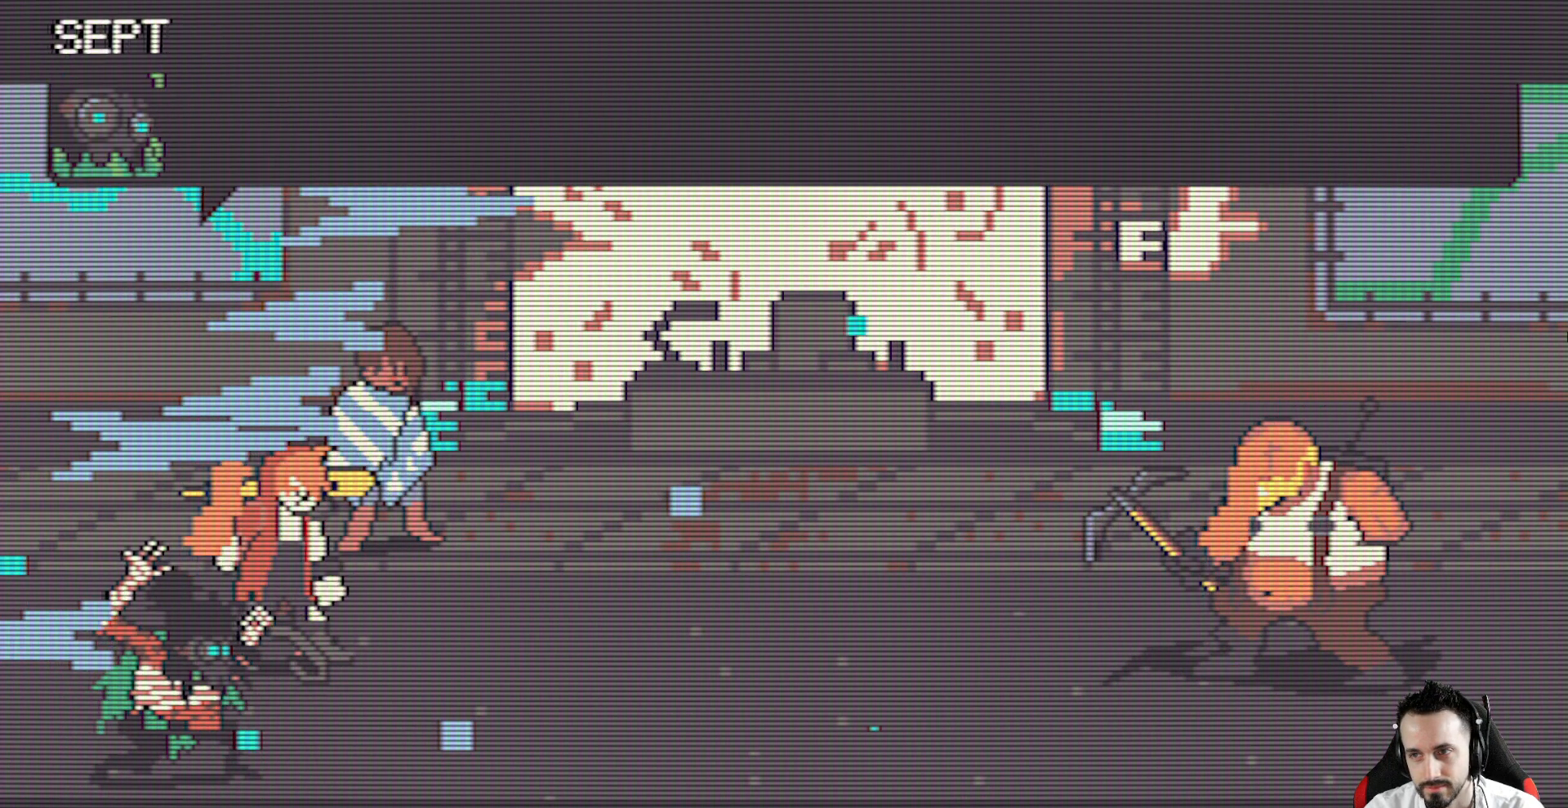
{"keys": [], "events": [[117, "space", "up"], [350, "space", "down"], [484, "space", "up"]]}
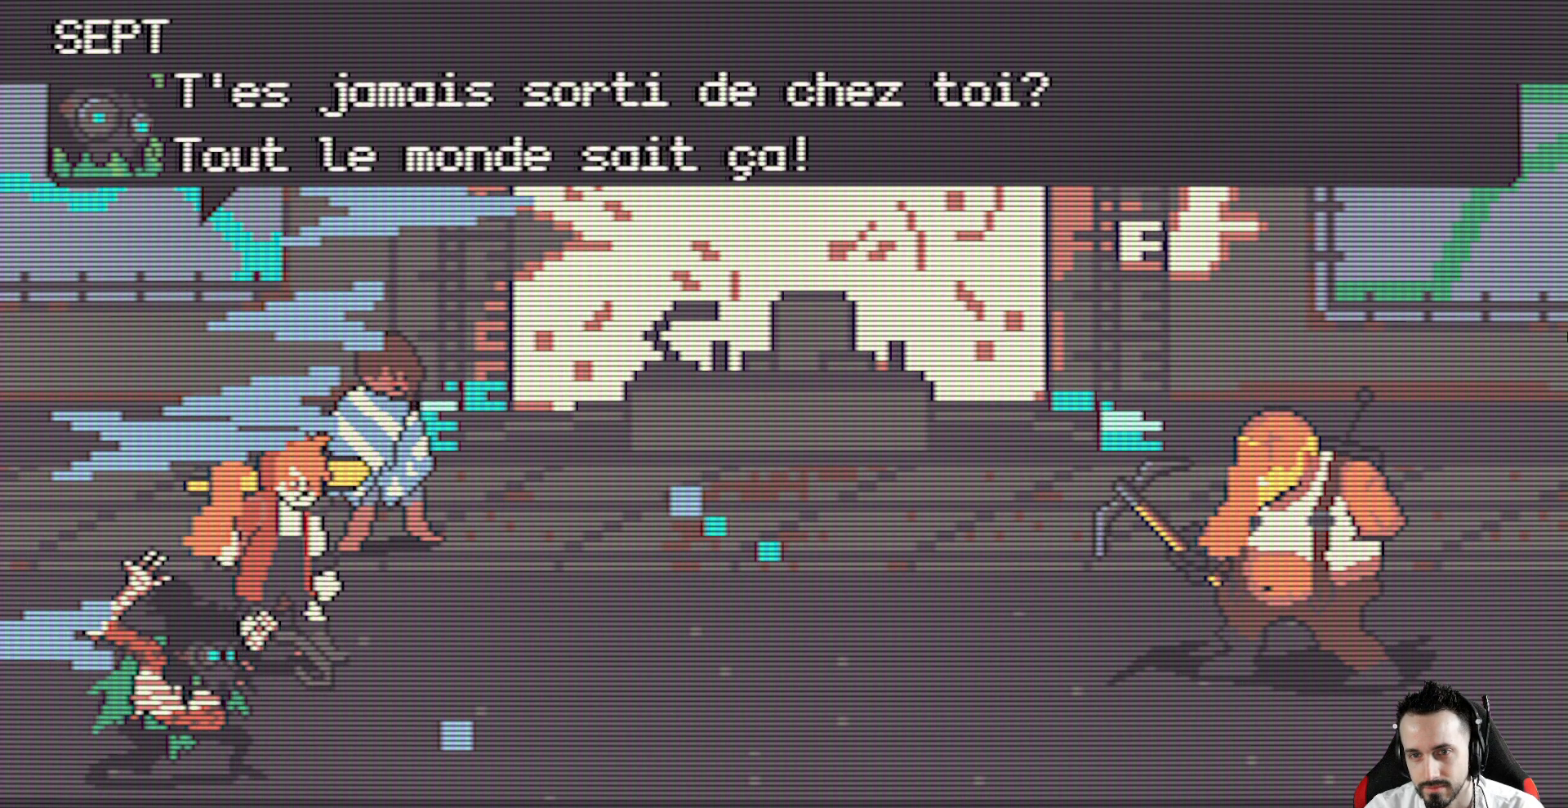
{"keys": [], "events": [[217, "space", "down"], [367, "space", "up"]]}